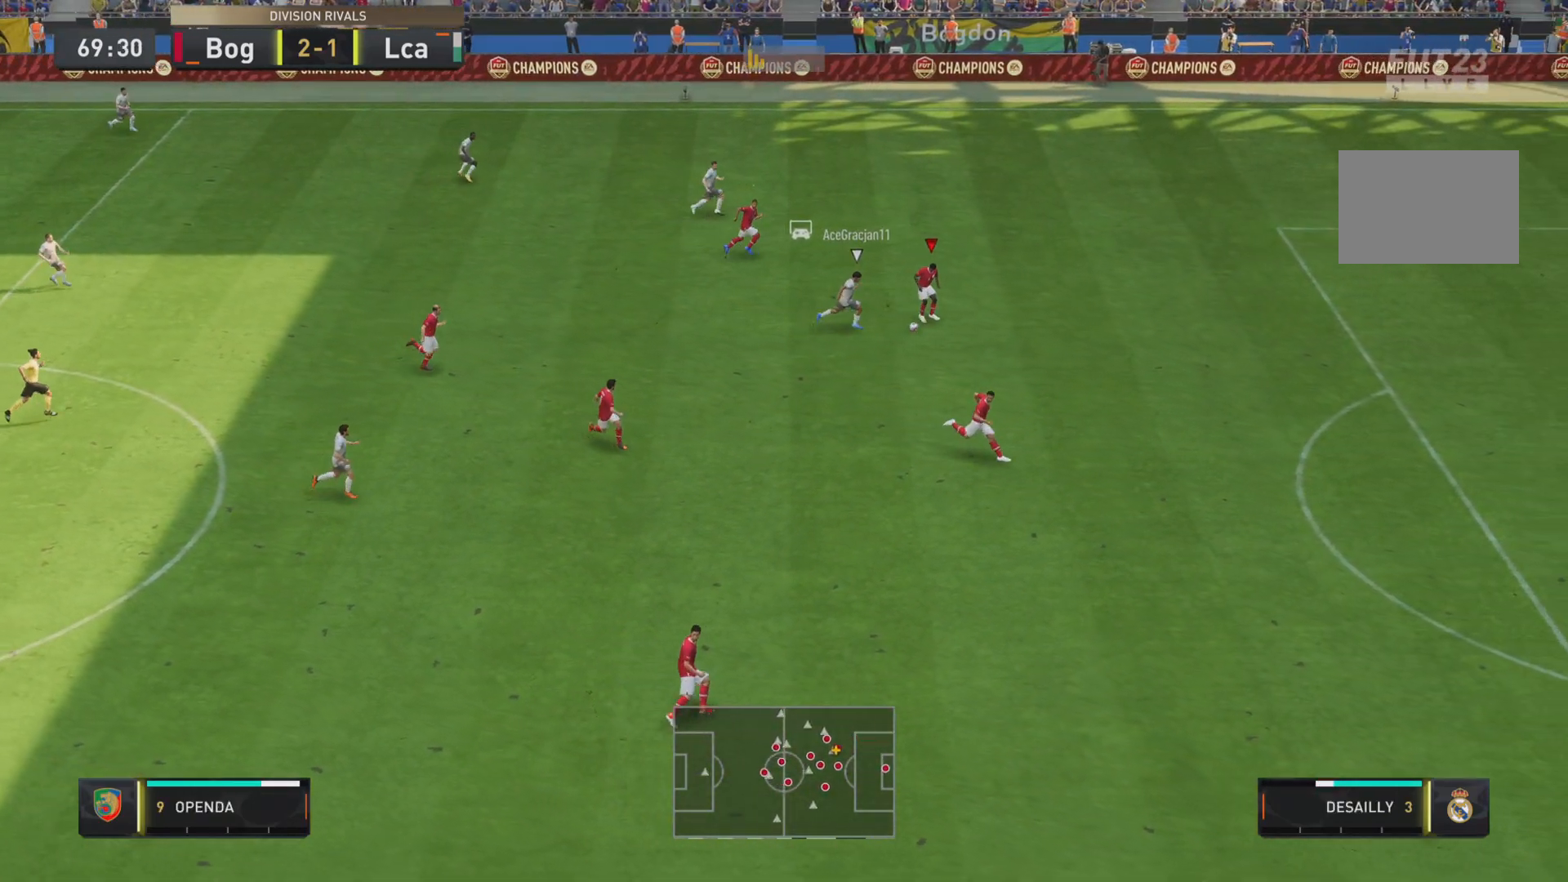
Gameplay with a controller (PlayStation layout); each line is a JSON object with the inputs held at the frame after it. "events" lists button and stick changes between this image and that frame as [ms after this image, input, new state], when the widget could be followed in between. Not read: L3 R3.
{"buttons": ["CROSS"], "left_stick": "down-right", "right_stick": "center", "events": [[317, "R1", "up"], [417, "CROSS", "down"], [417, "R2", "up"]]}
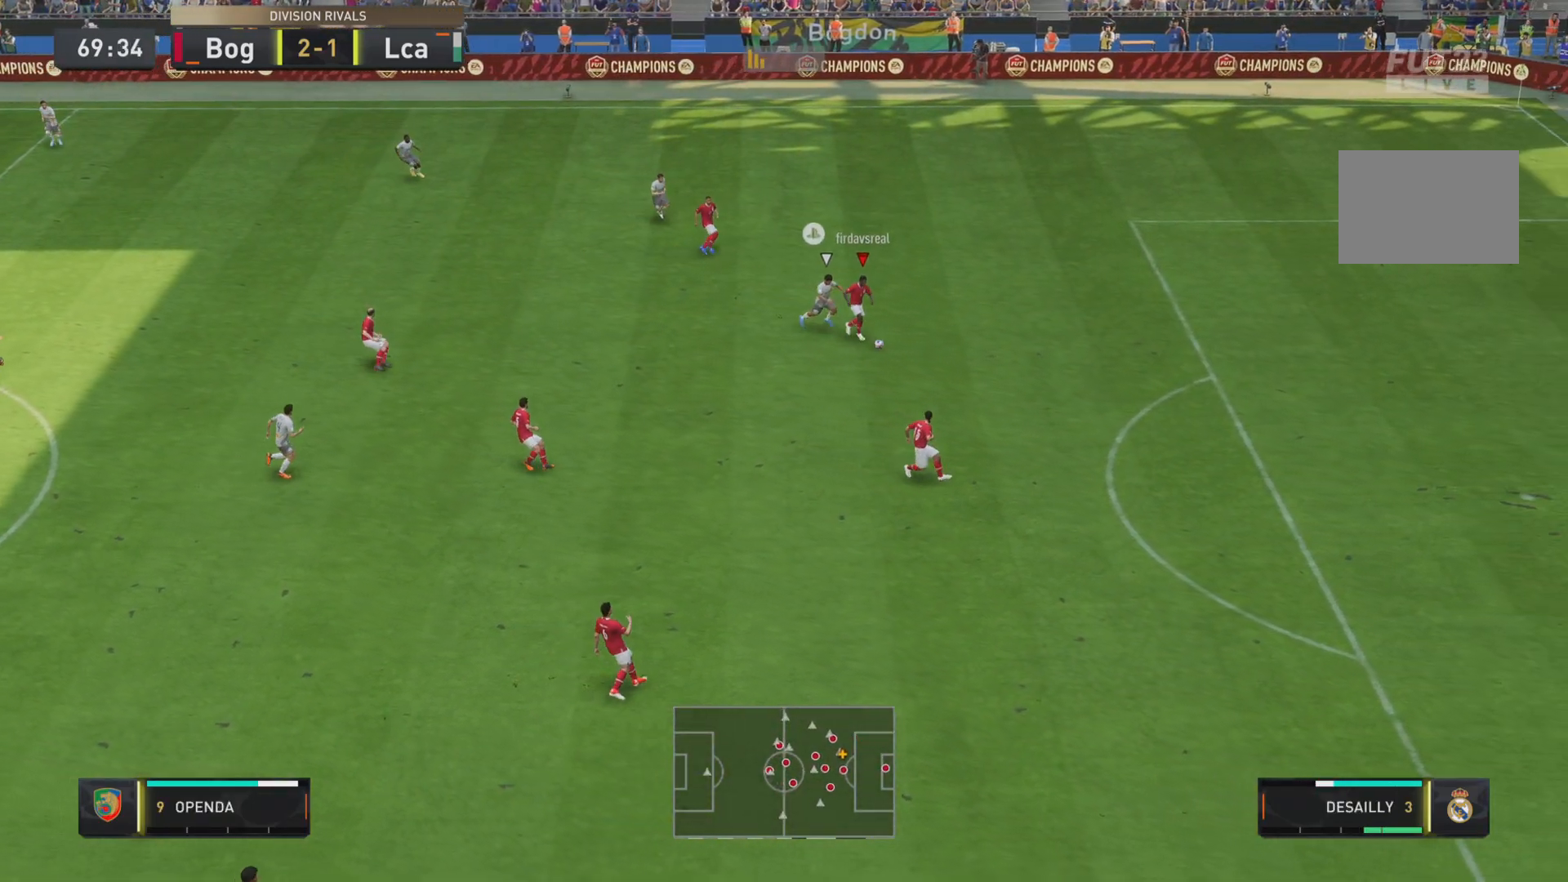
{"buttons": ["R2"], "left_stick": "down-right", "right_stick": "center", "events": [[50, "CROSS", "up"], [351, "R2", "down"]]}
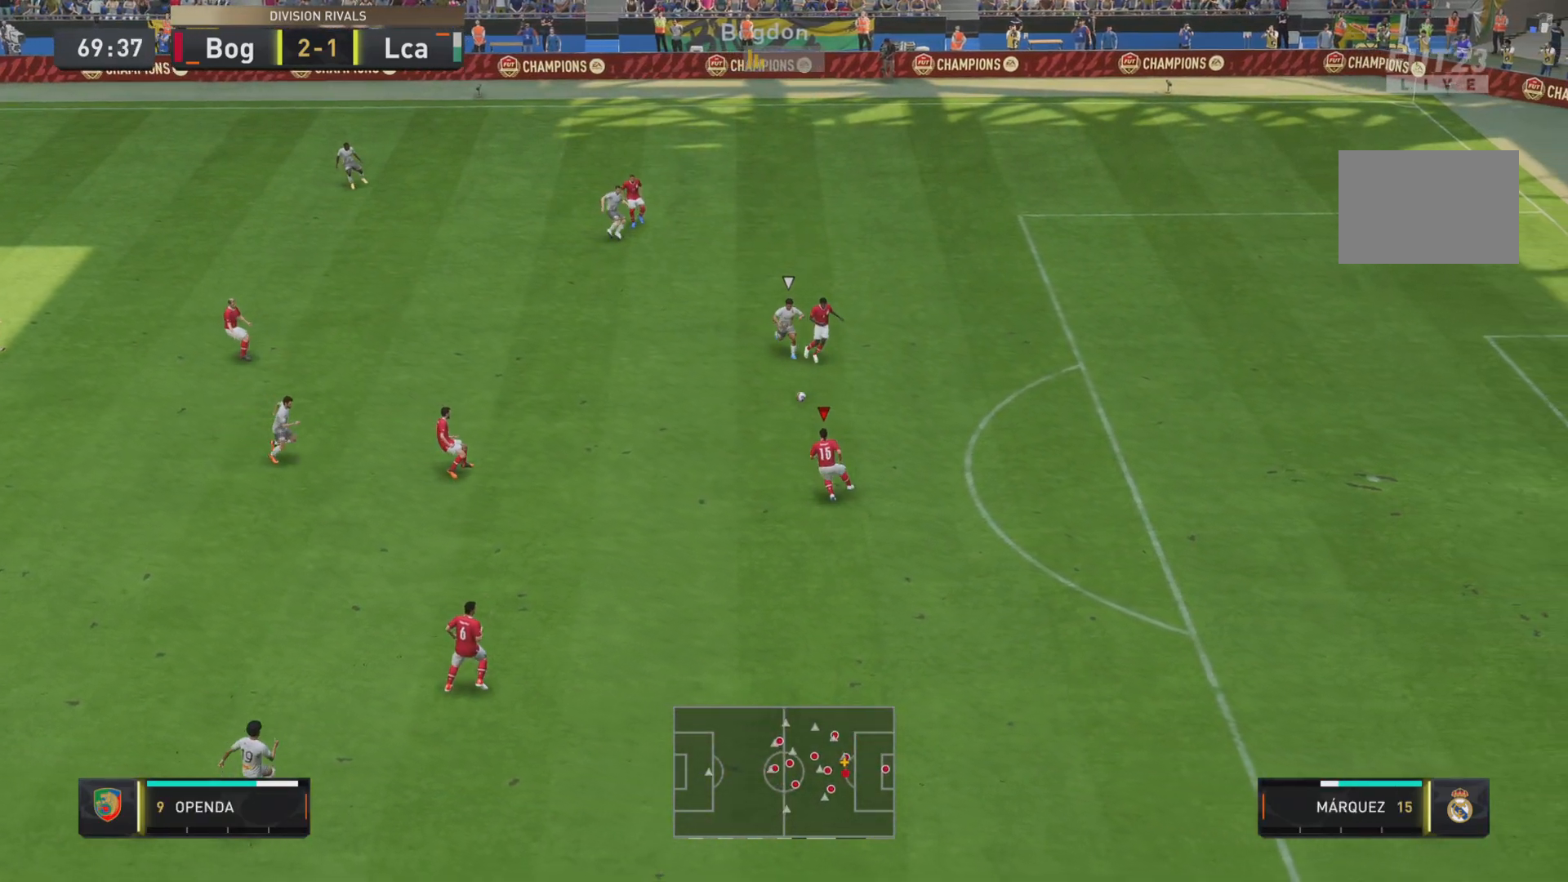
{"buttons": [], "left_stick": "down-left", "right_stick": "center", "events": [[17, "R2", "up"], [150, "left_stick", "down"], [267, "left_stick", "down-left"]]}
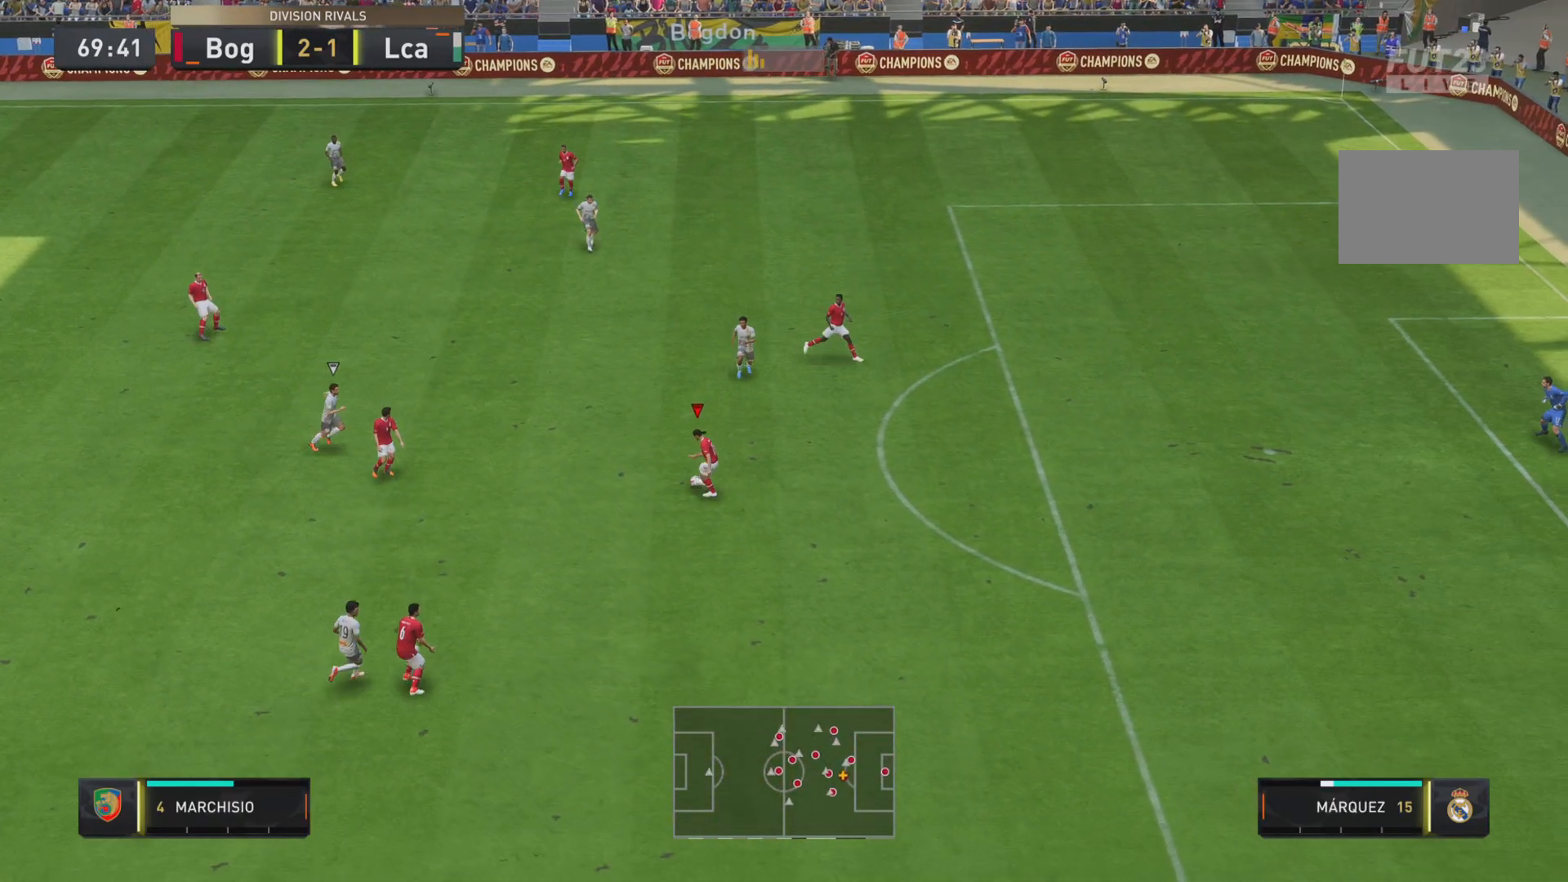
{"buttons": [], "left_stick": "down-left", "right_stick": "center", "events": []}
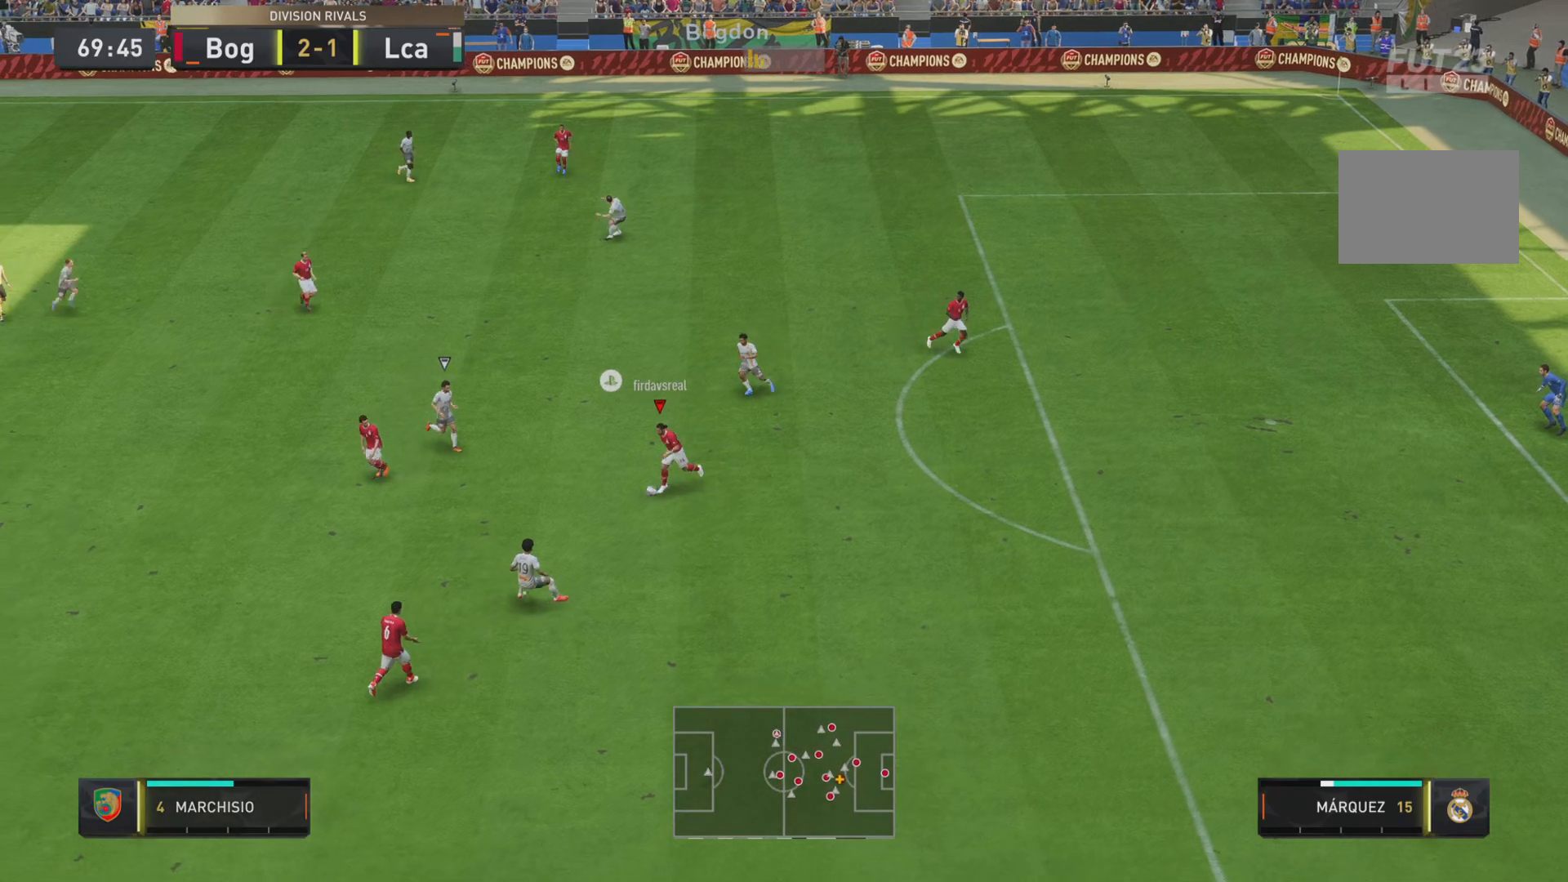
{"buttons": [], "left_stick": "down-left", "right_stick": "center", "events": [[167, "CROSS", "down"], [267, "CROSS", "up"]]}
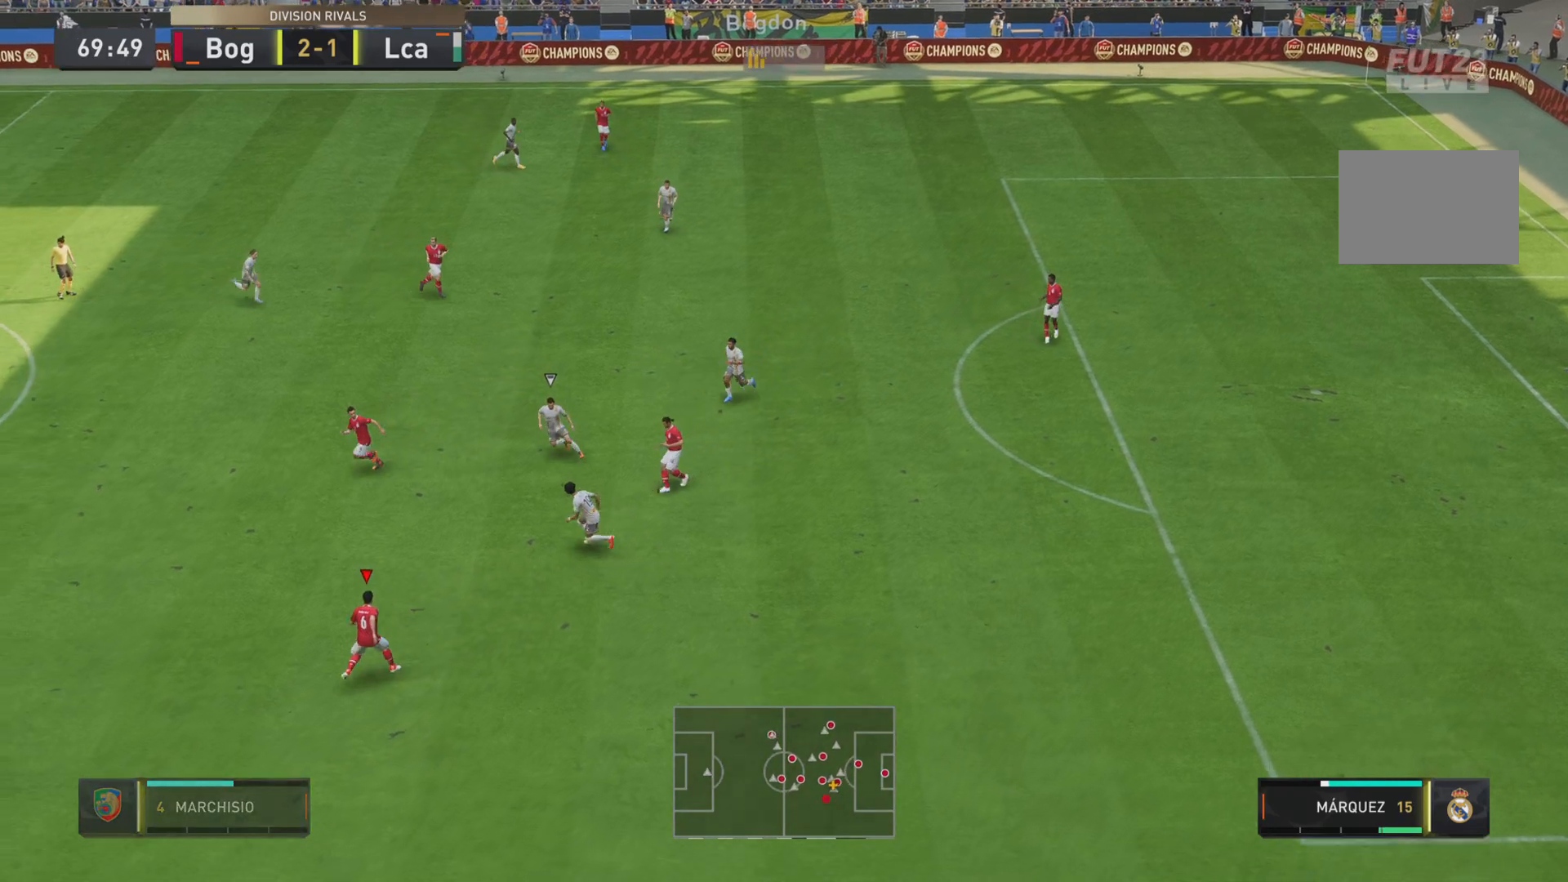
{"buttons": [], "left_stick": "down-left", "right_stick": "center", "events": [[117, "R2", "down"], [301, "R2", "up"]]}
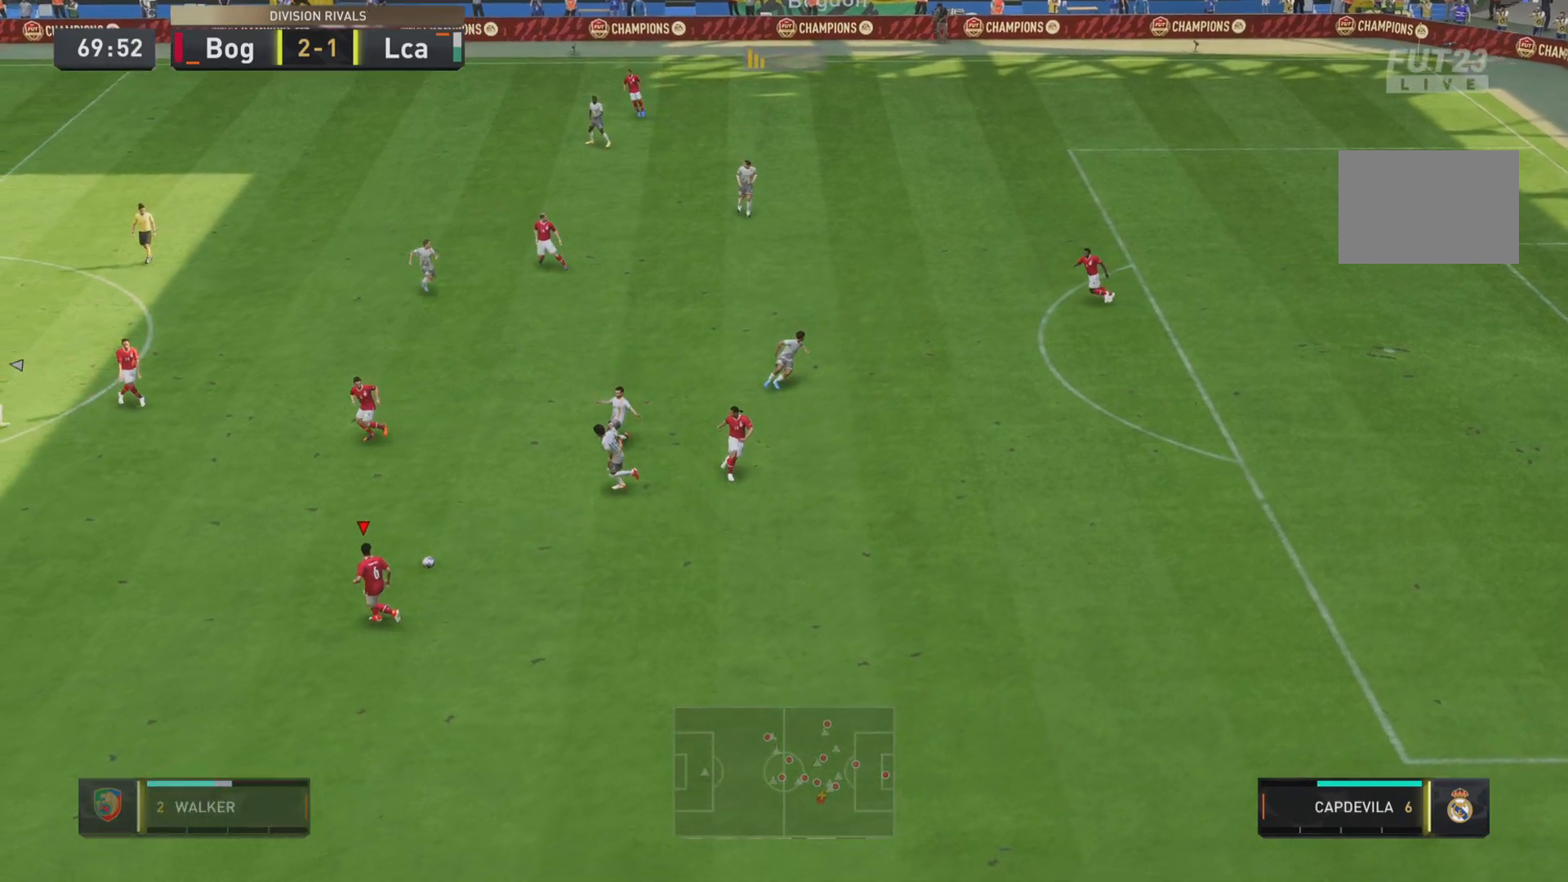
{"buttons": [], "left_stick": "down-left", "right_stick": "center", "events": []}
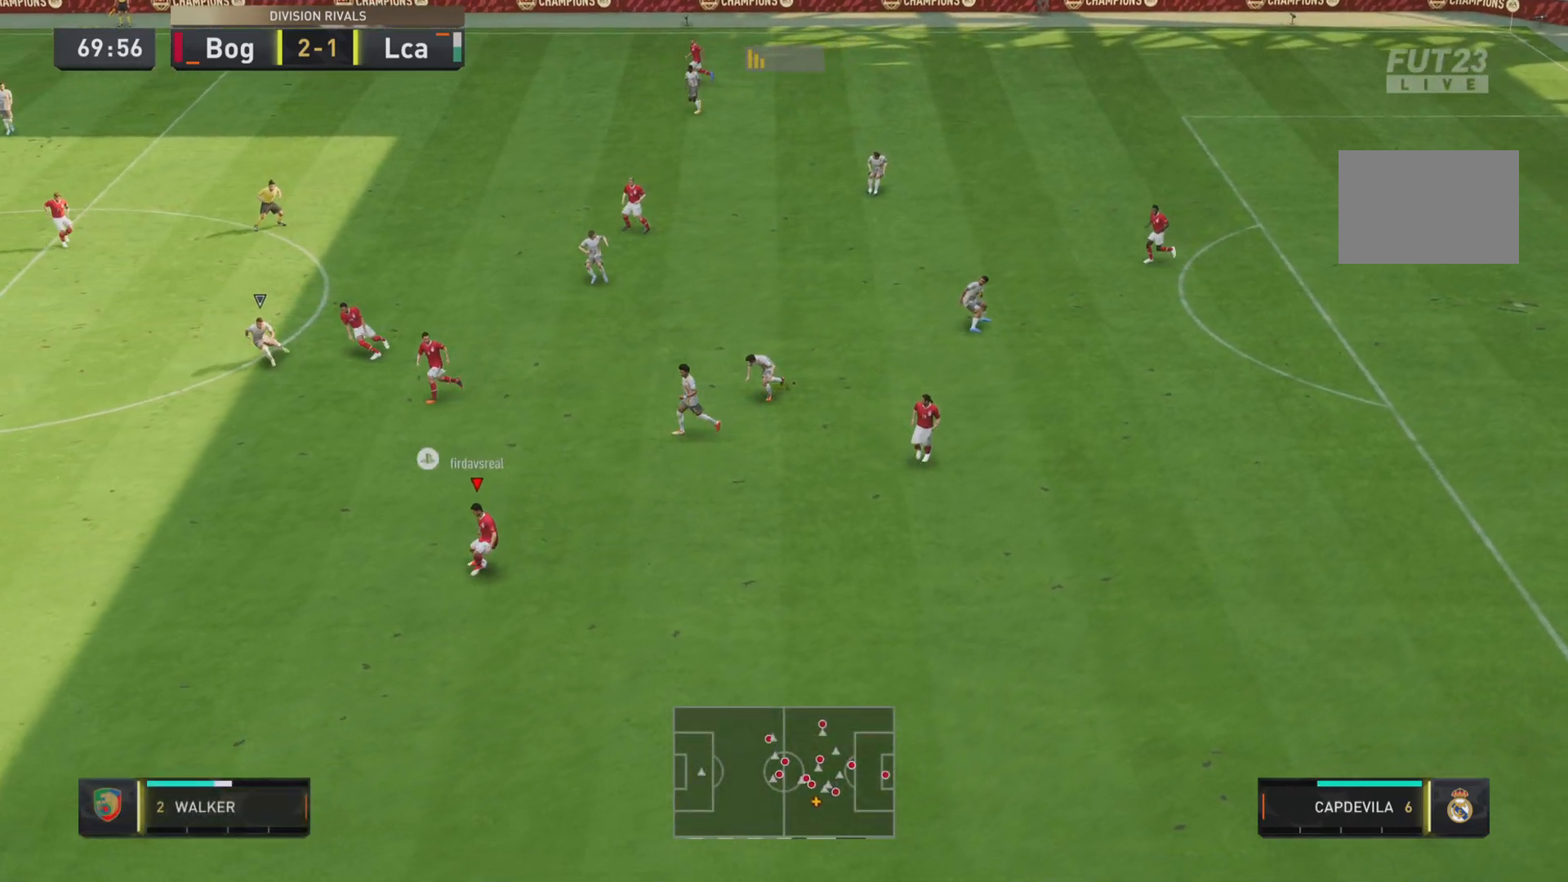
{"buttons": ["R1"], "left_stick": "down-left", "right_stick": "center", "events": [[184, "R1", "down"]]}
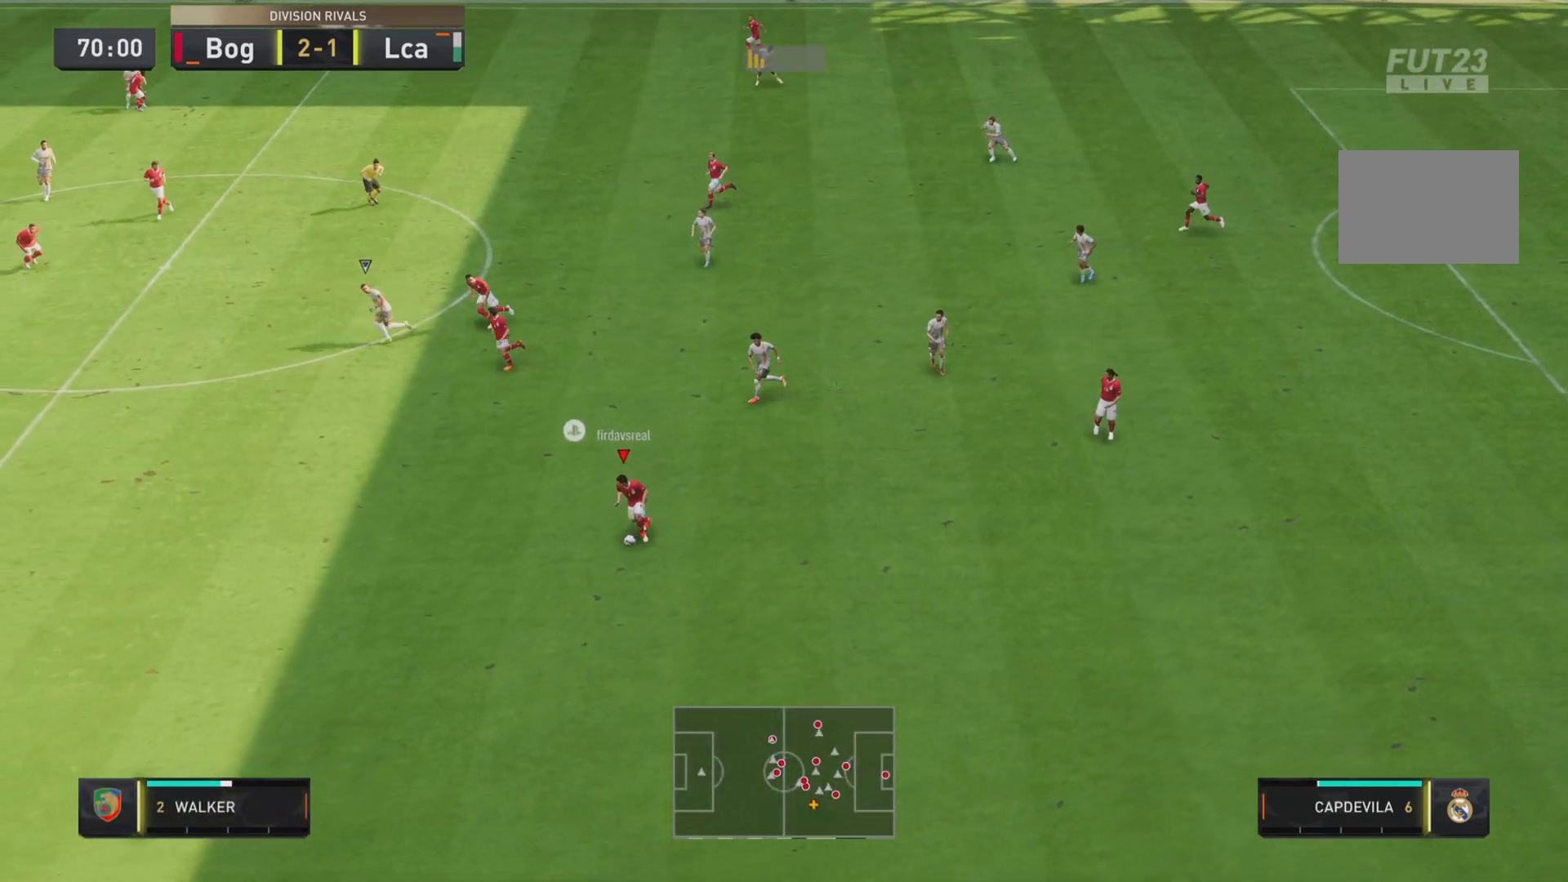
{"buttons": ["R1"], "left_stick": "down-left", "right_stick": "center", "events": []}
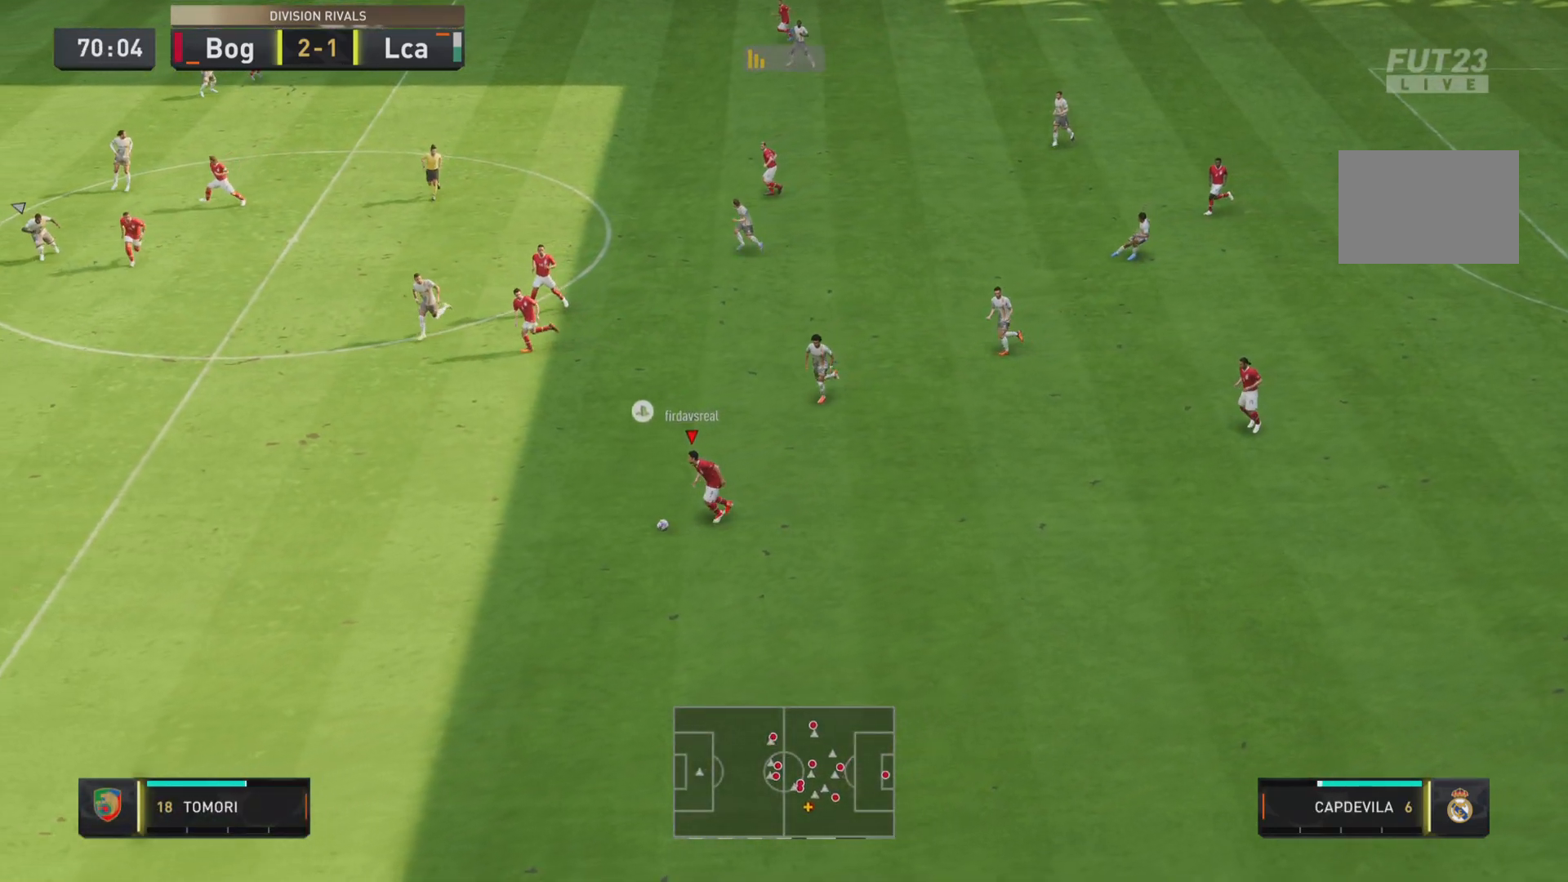
{"buttons": ["R1"], "left_stick": "down-left", "right_stick": "center", "events": []}
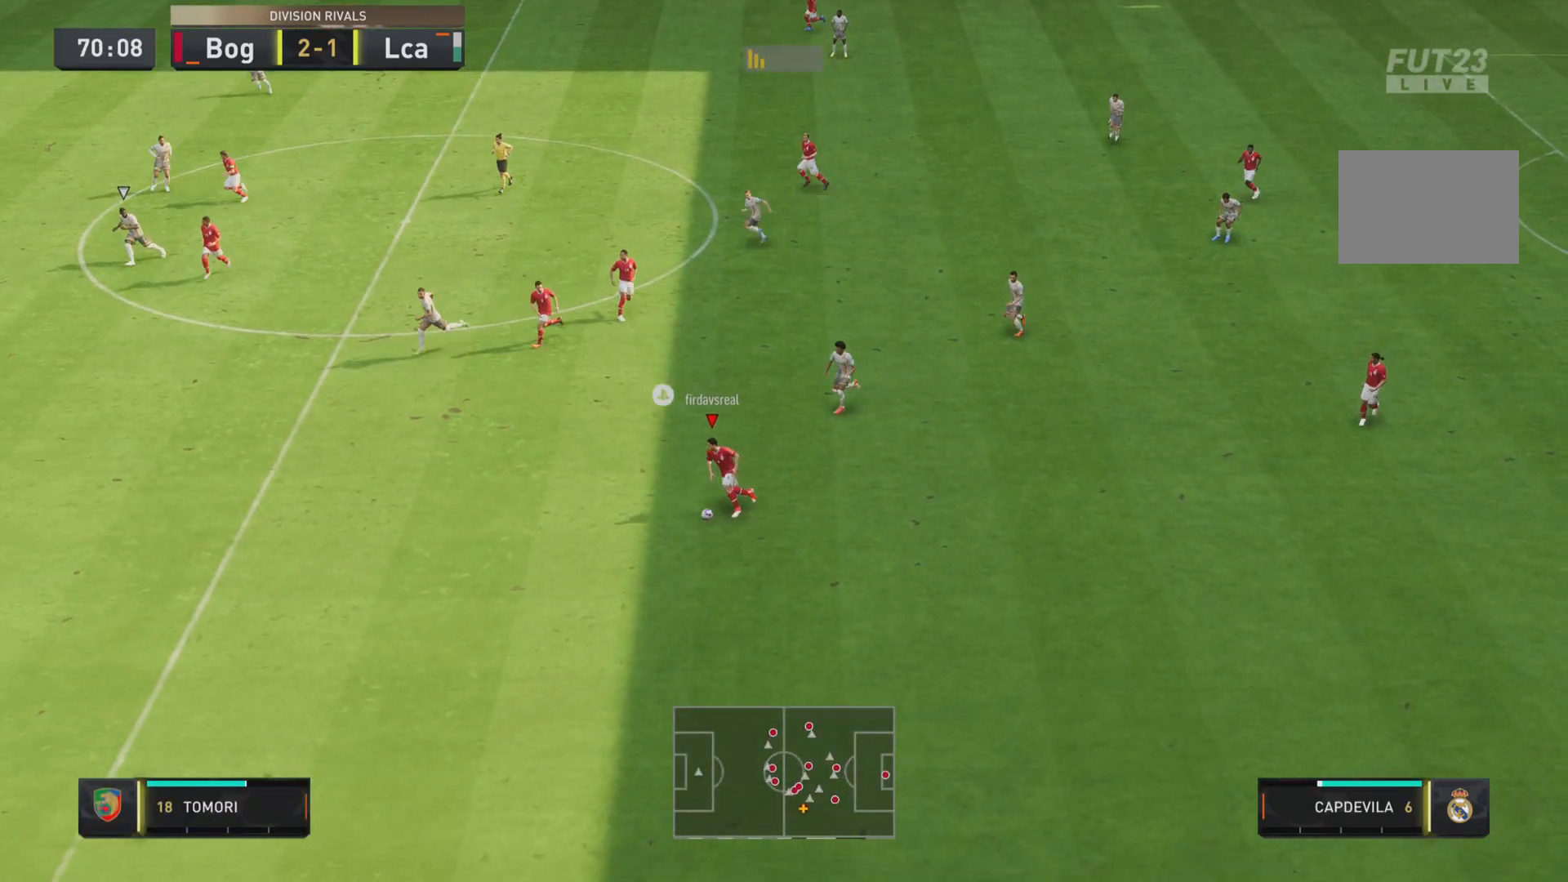
{"buttons": ["R1"], "left_stick": "down-left", "right_stick": "center", "events": []}
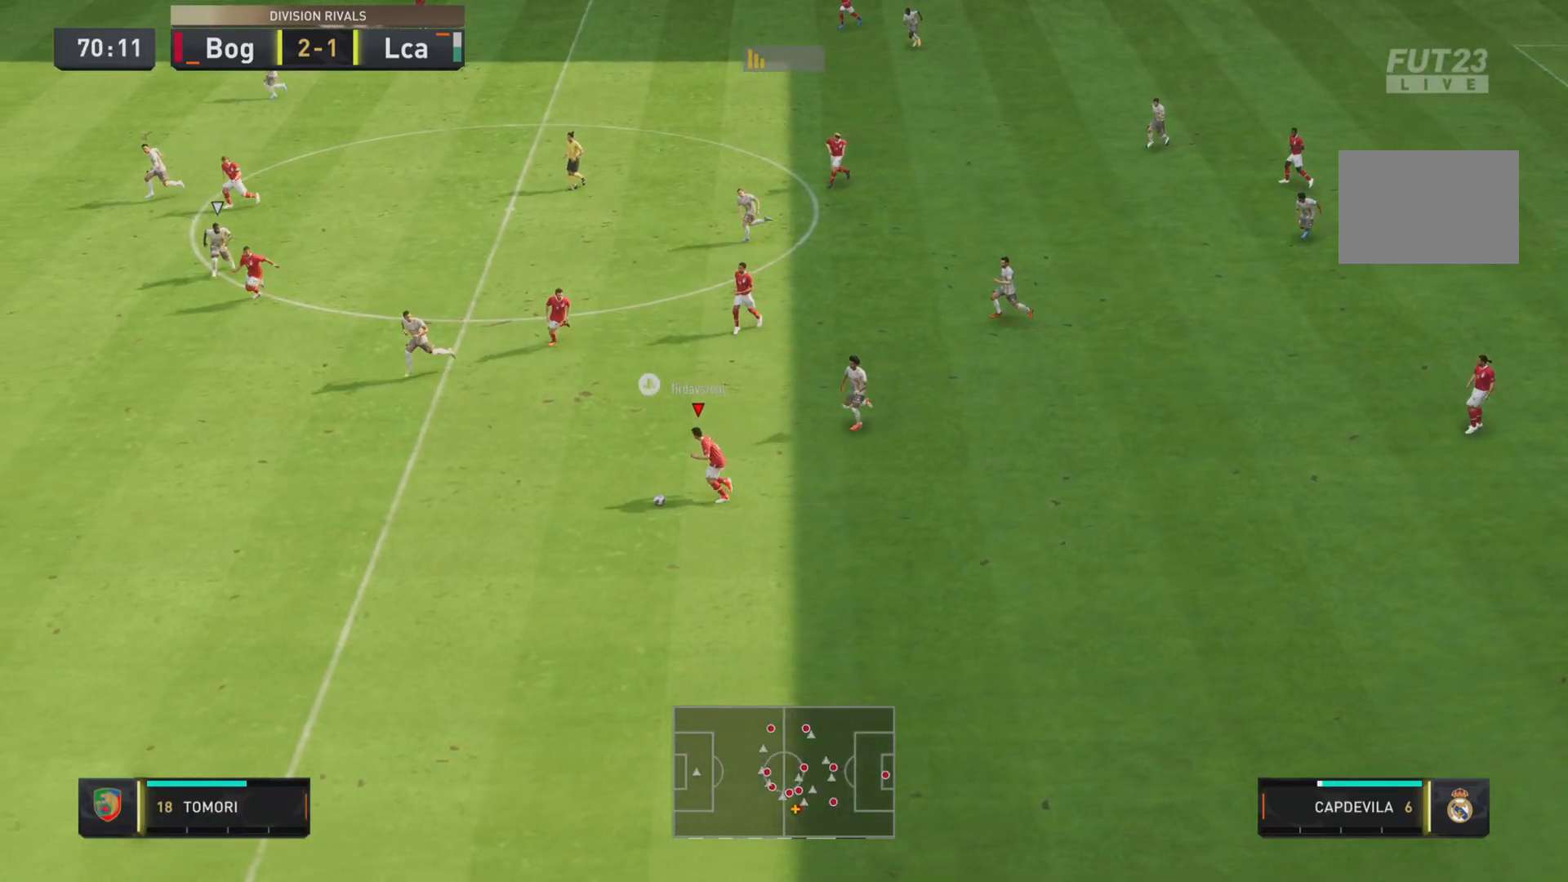
{"buttons": ["R1"], "left_stick": "down-left", "right_stick": "center", "events": []}
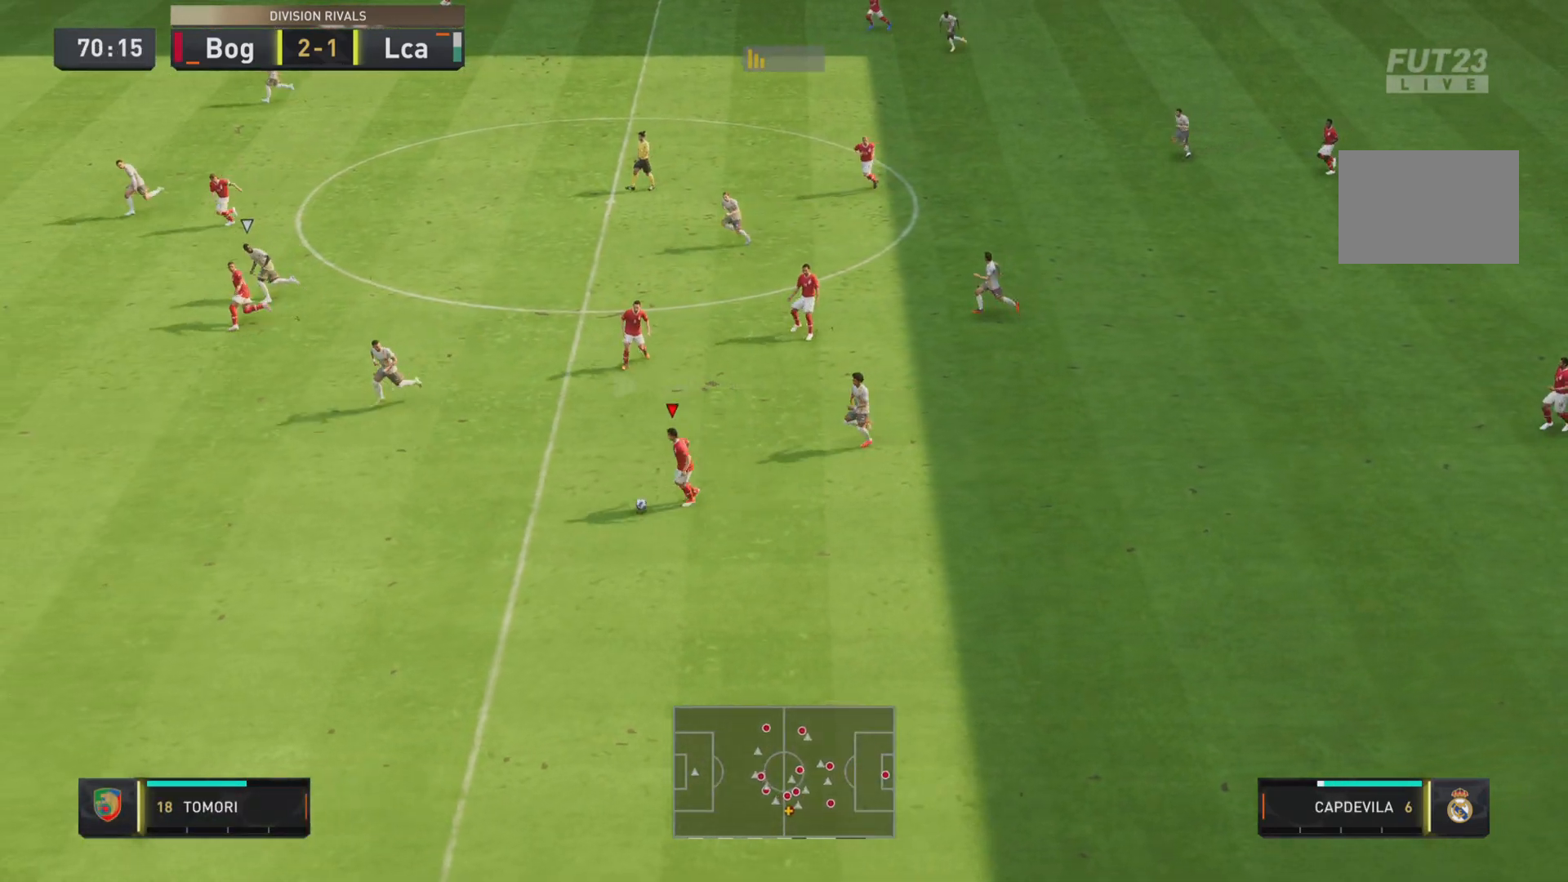
{"buttons": [], "left_stick": "down-left", "right_stick": "center", "events": [[484, "R1", "up"]]}
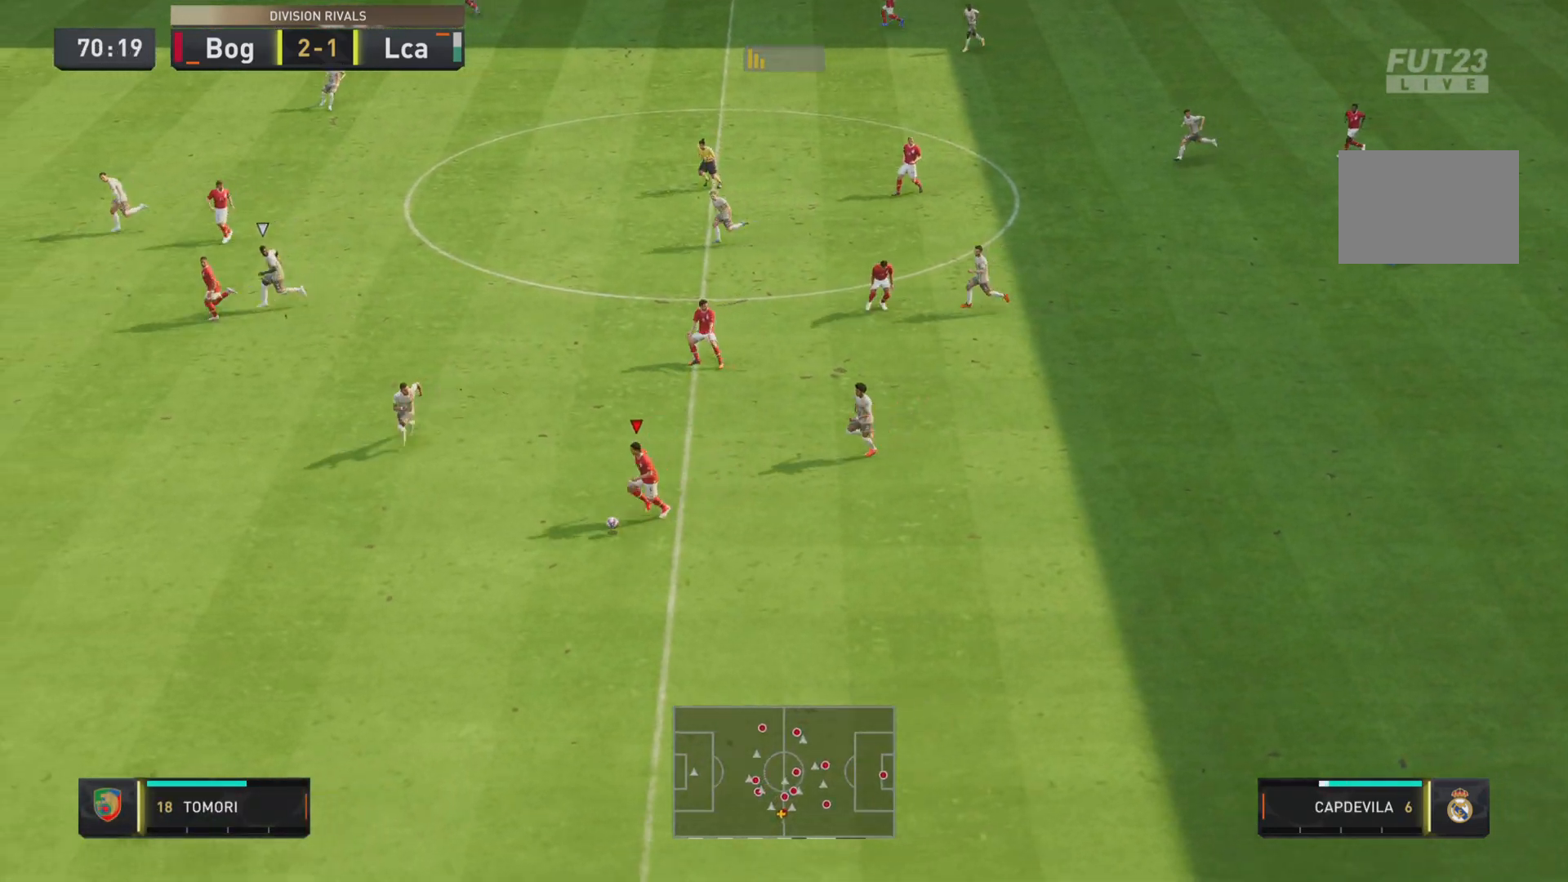
{"buttons": ["TRIANGLE"], "left_stick": "down-left", "right_stick": "center", "events": [[17, "left_stick", "left"], [284, "TRIANGLE", "down"], [317, "left_stick", "down-left"]]}
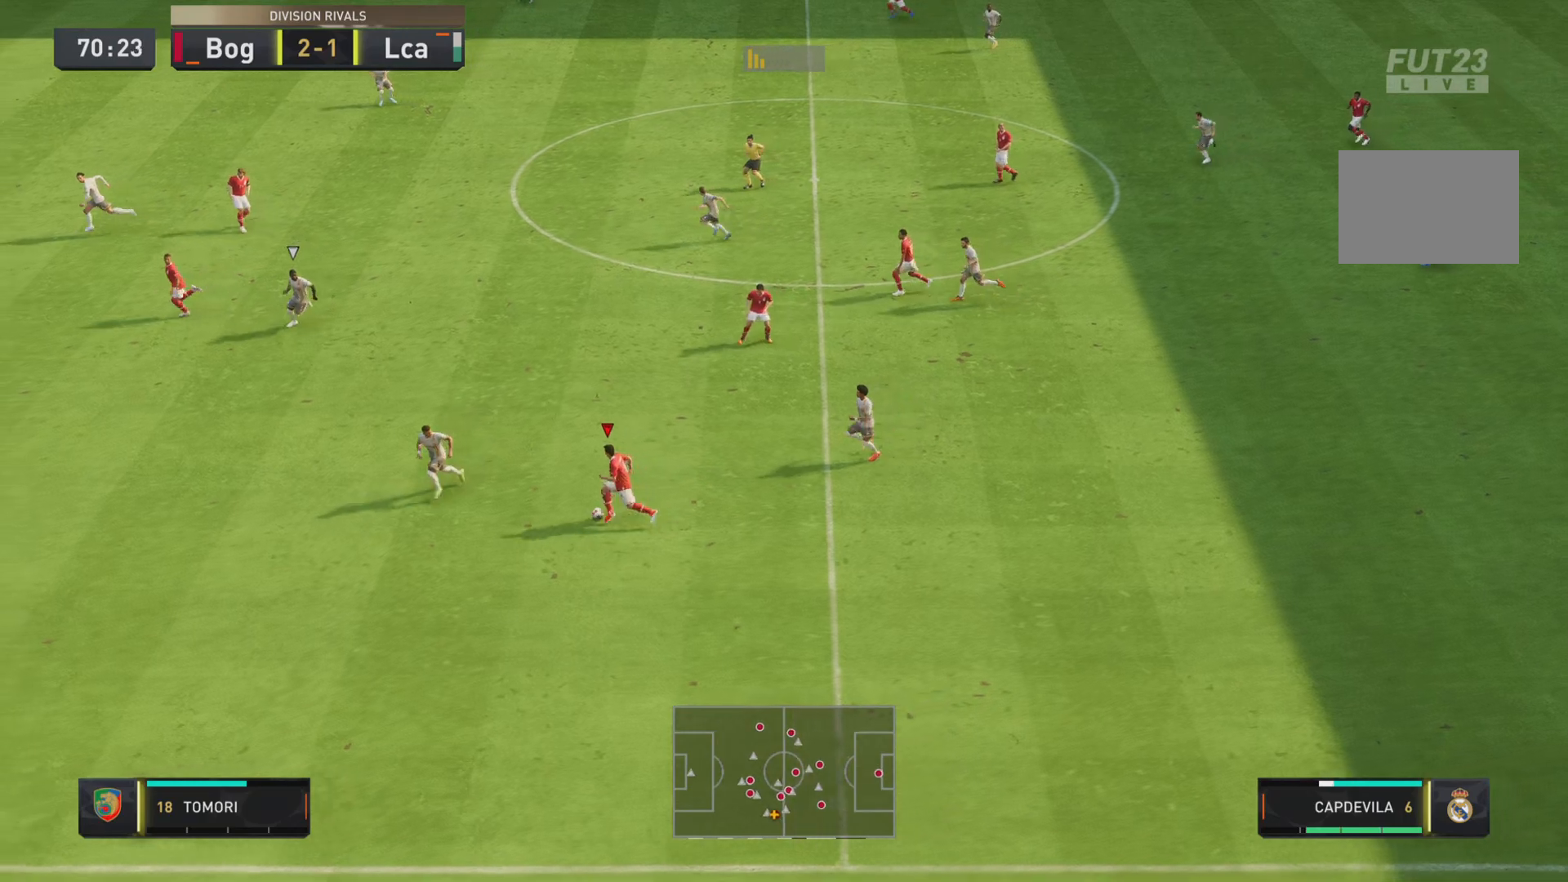
{"buttons": [], "left_stick": "center", "right_stick": "center", "events": [[50, "TRIANGLE", "up"], [167, "R2", "down"], [417, "R2", "up"], [500, "left_stick", "center"]]}
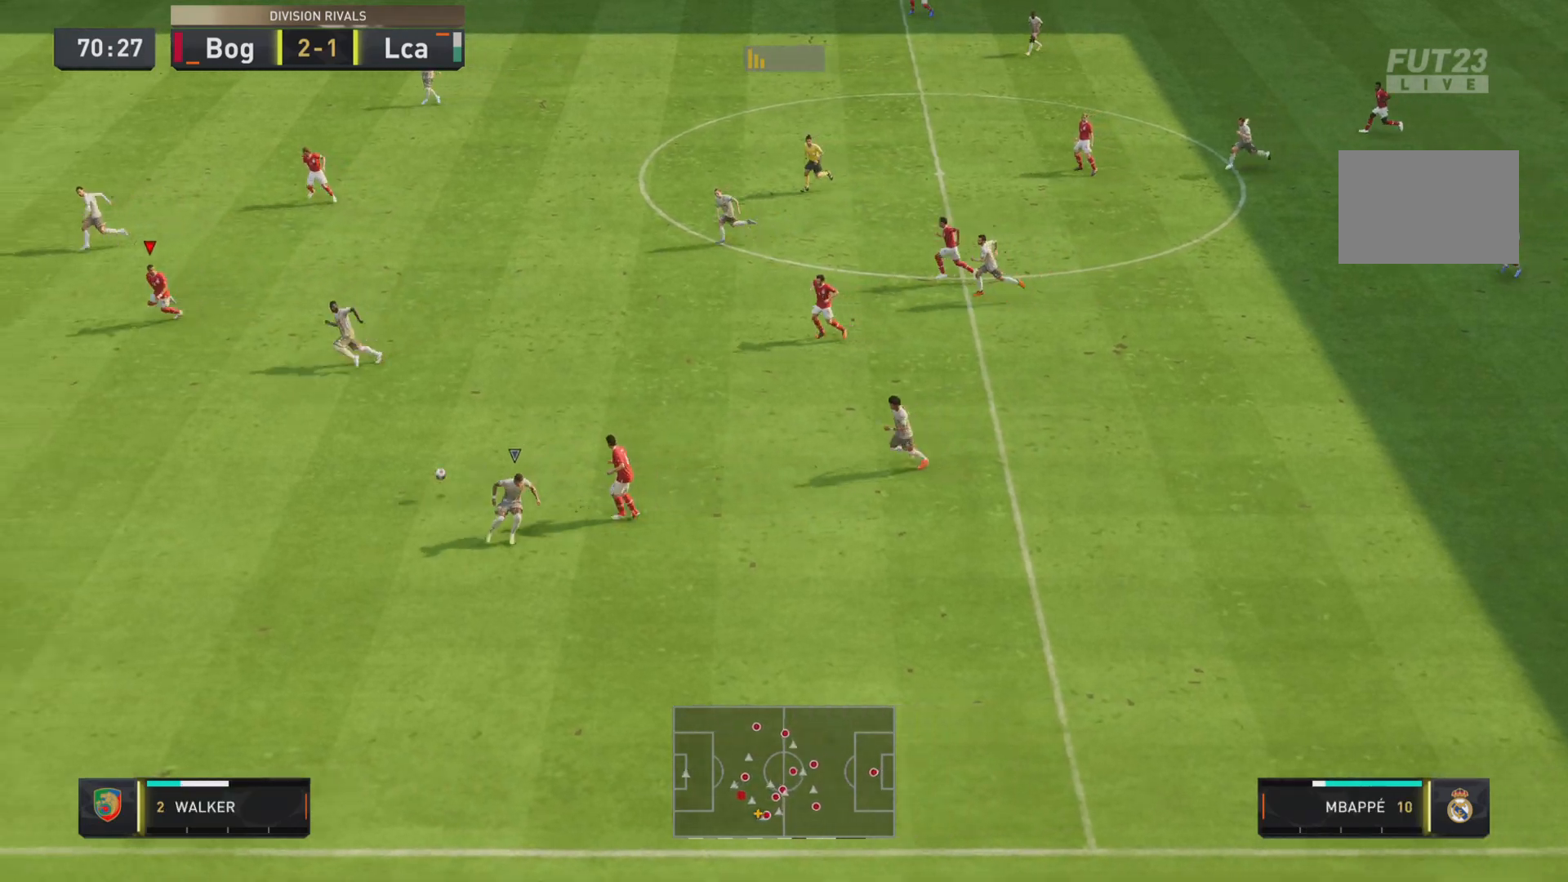
{"buttons": [], "left_stick": "center", "right_stick": "center"}
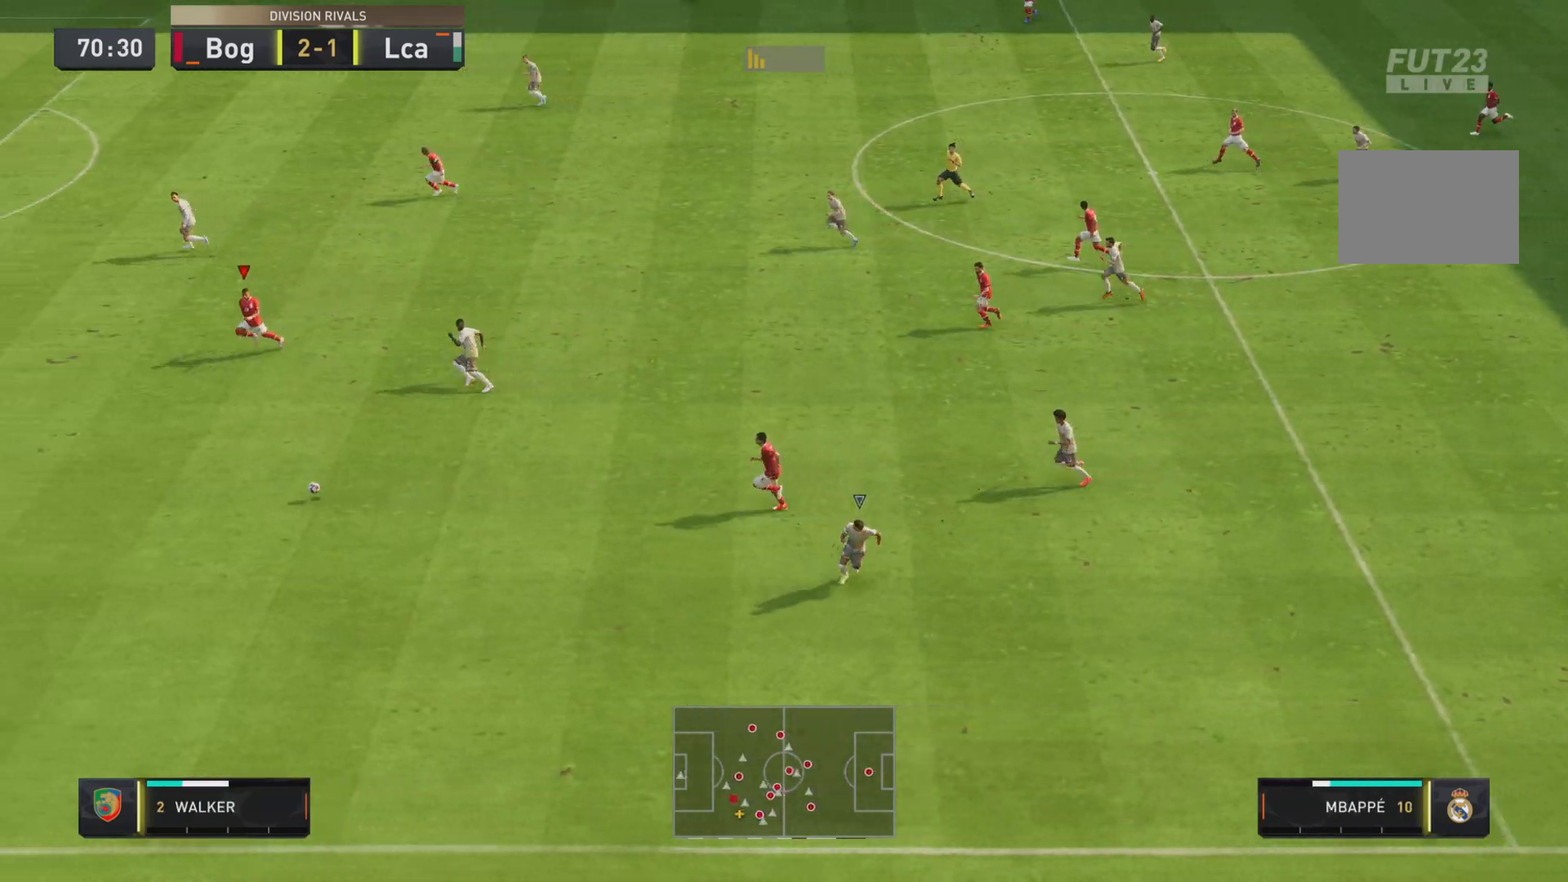
{"buttons": ["R1"], "left_stick": "down-left", "right_stick": "center", "events": [[17, "left_stick", "down-left"], [33, "R1", "down"]]}
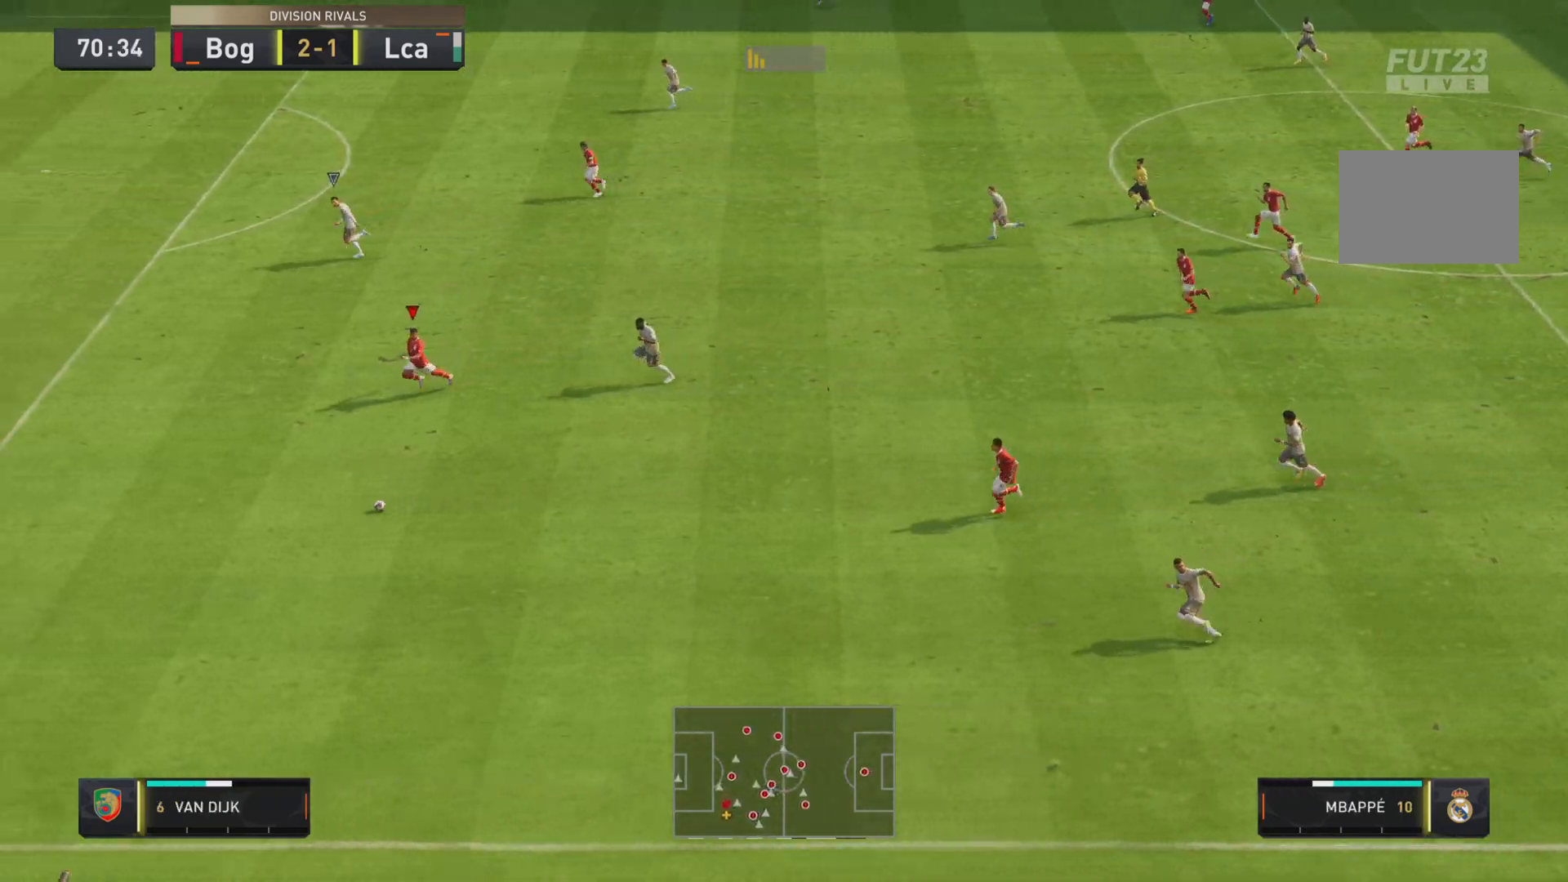
{"buttons": ["R1"], "left_stick": "left", "right_stick": "center", "events": [[151, "left_stick", "left"], [201, "L2", "down"], [334, "L2", "up"]]}
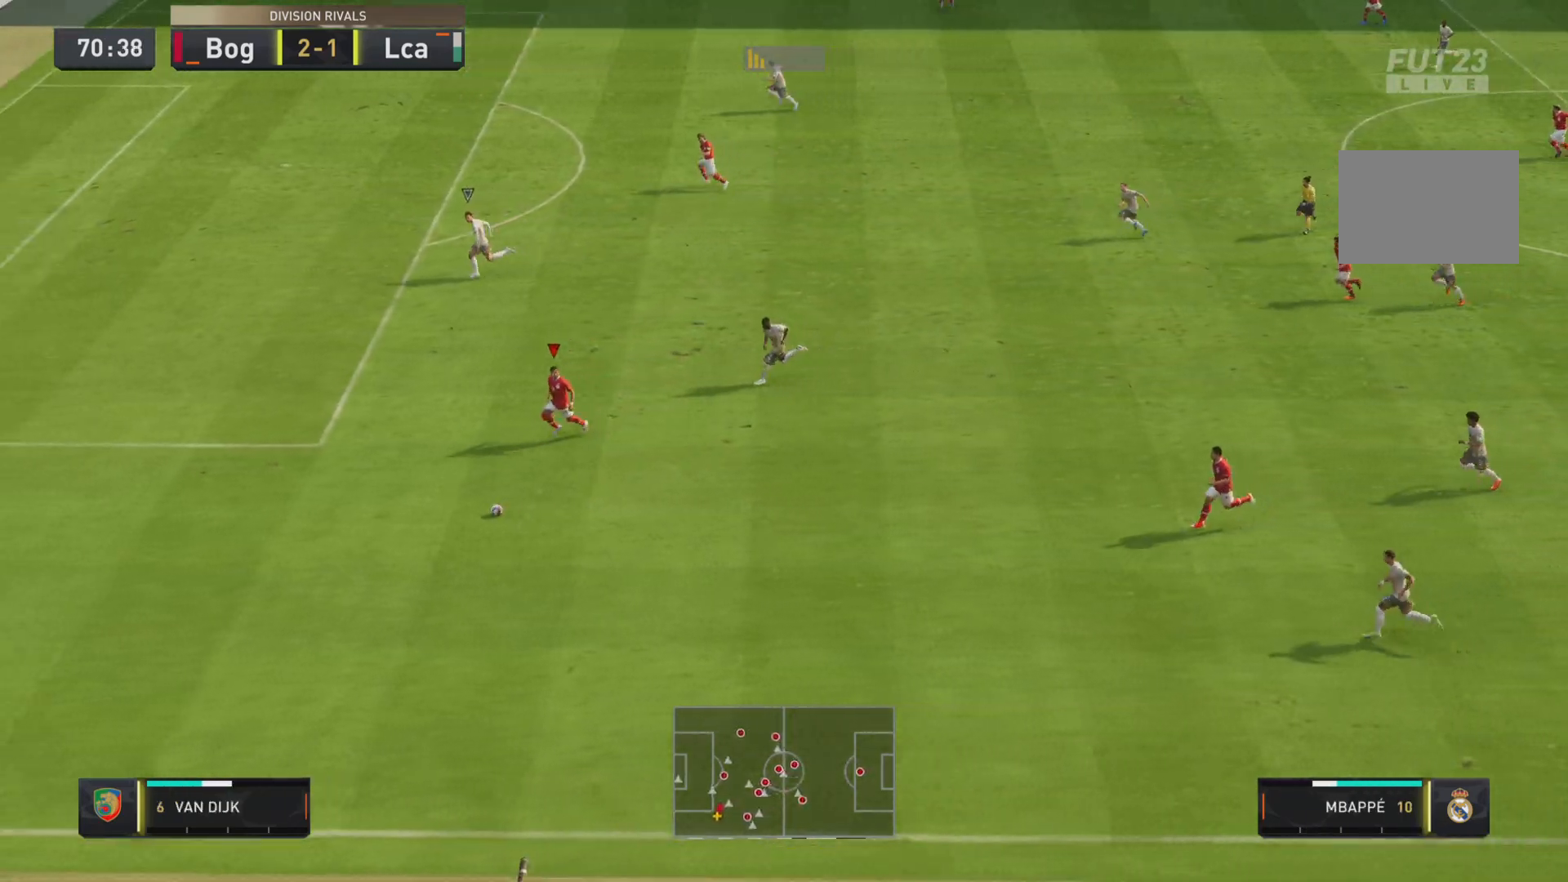
{"buttons": ["CIRCLE"], "left_stick": "left", "right_stick": "center", "events": [[183, "R1", "up"], [250, "CIRCLE", "down"]]}
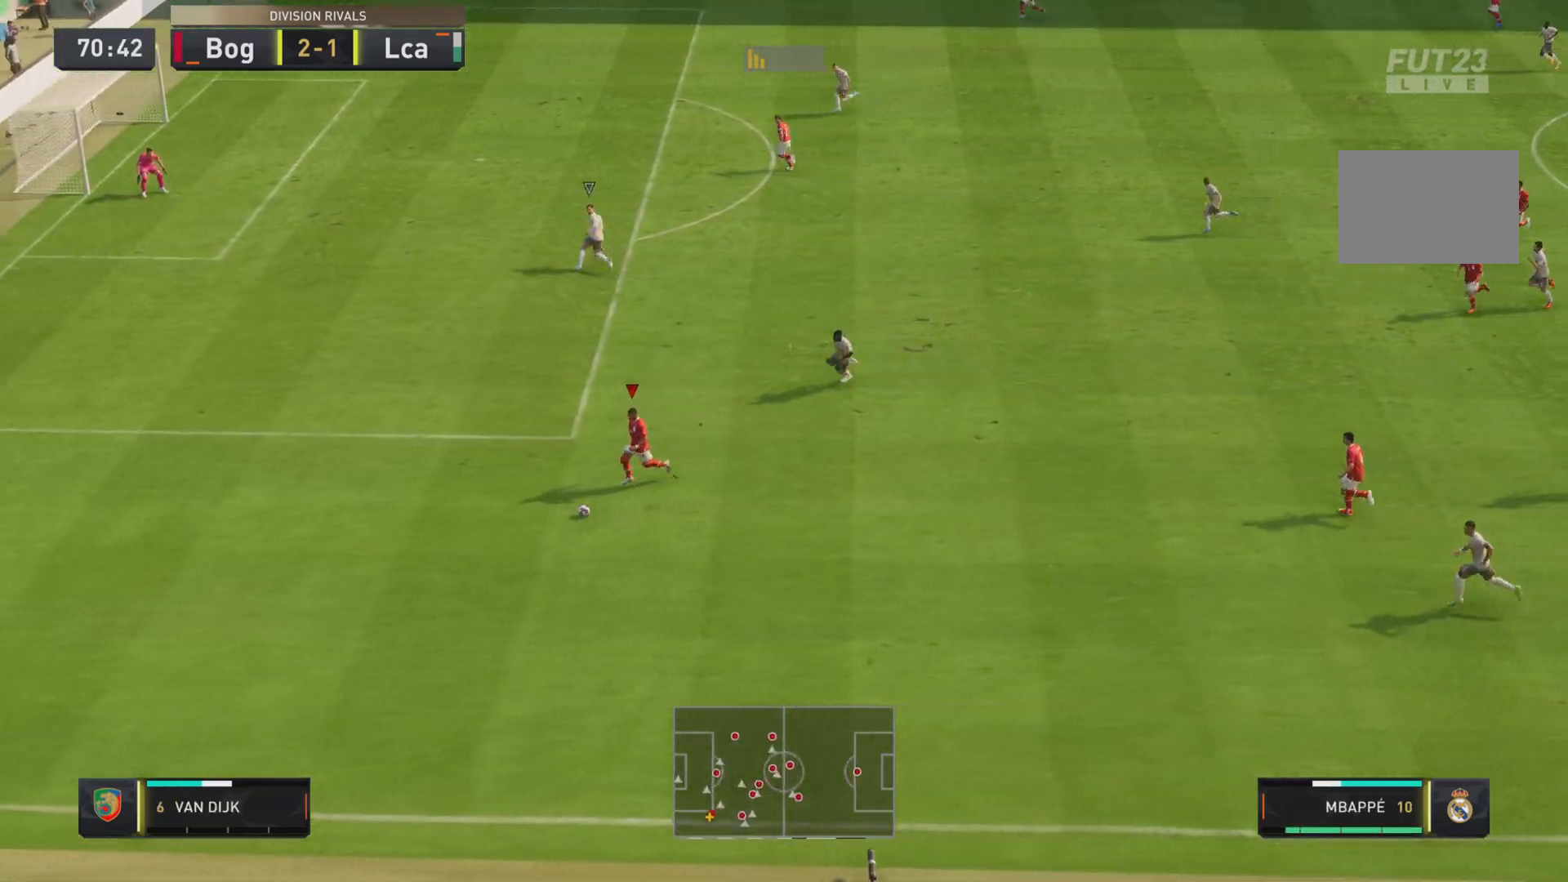
{"buttons": [], "left_stick": "center", "right_stick": "center", "events": [[17, "CIRCLE", "up"], [217, "L1", "down"], [217, "left_stick", "up-left"], [317, "L1", "up"], [367, "left_stick", "center"]]}
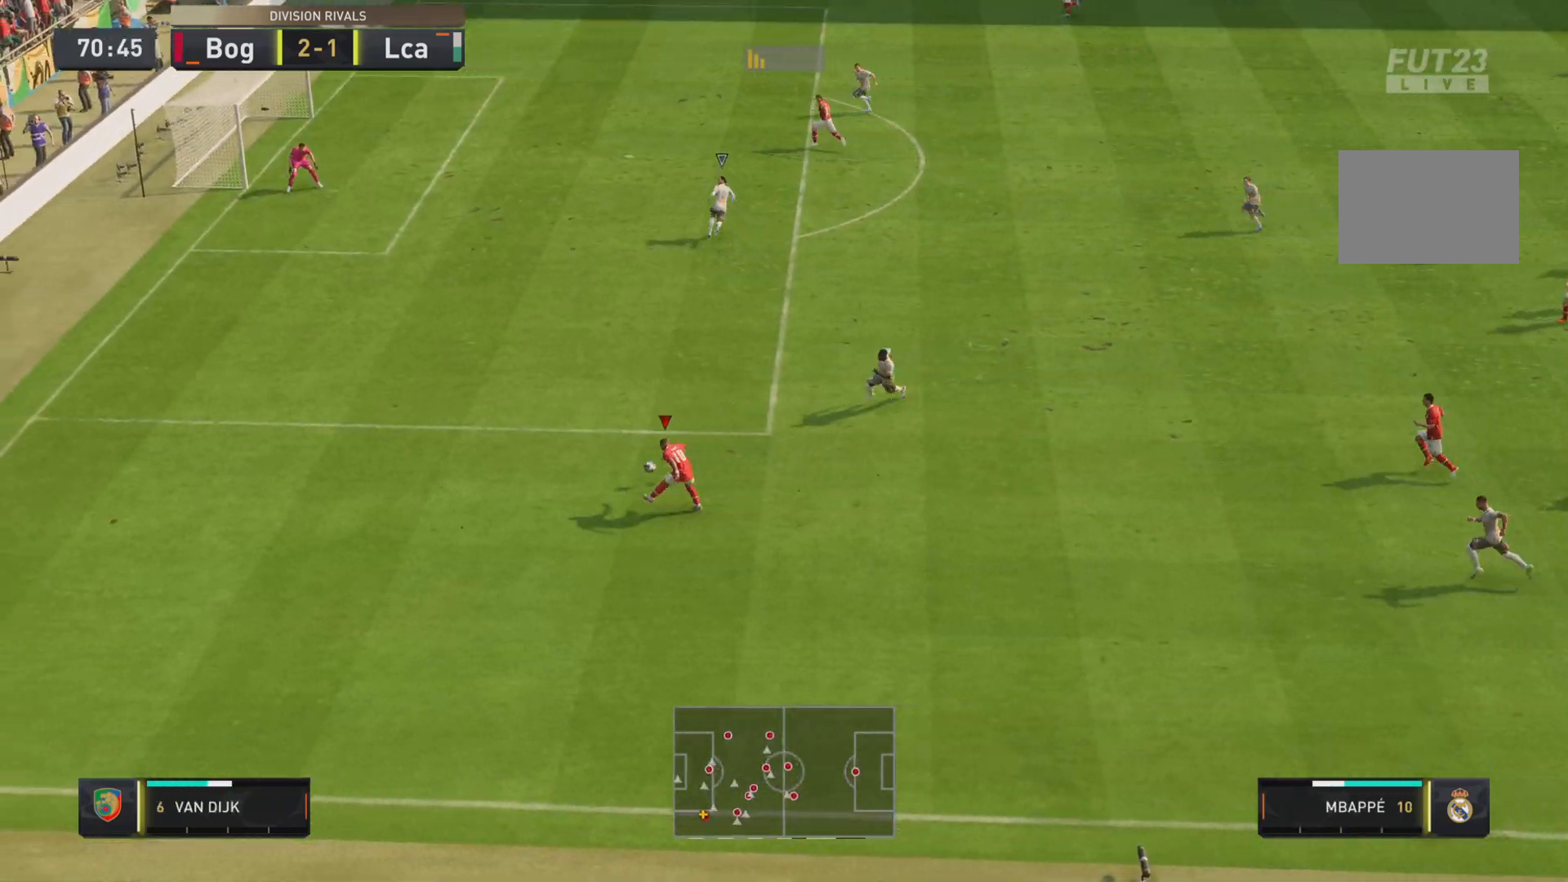
{"buttons": ["R1"], "left_stick": "left", "right_stick": "center", "events": [[467, "left_stick", "left"], [484, "R1", "down"]]}
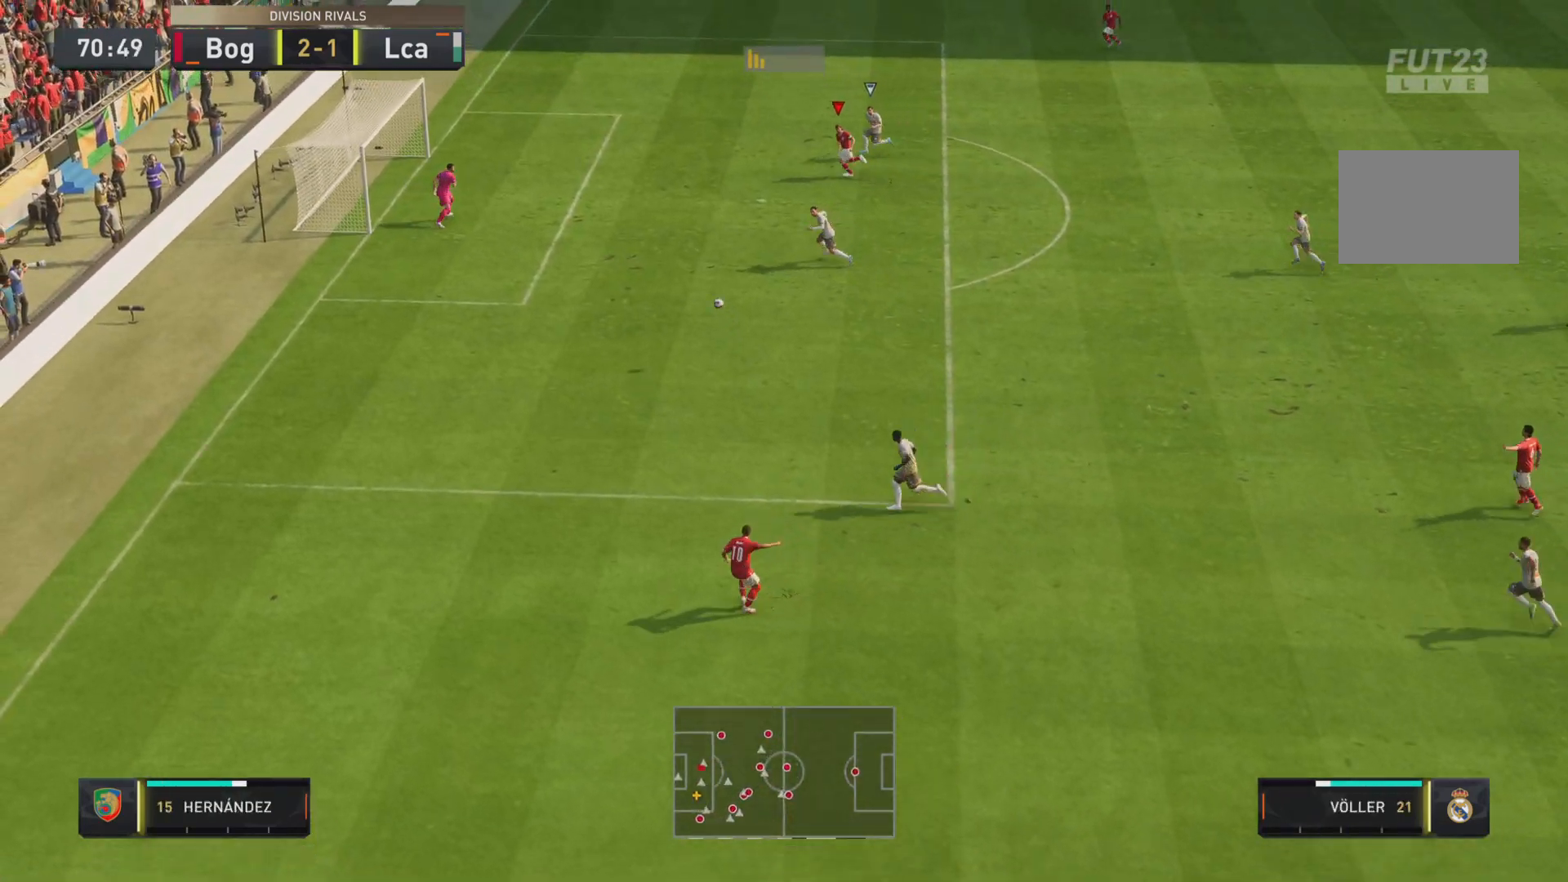
{"buttons": ["R1"], "left_stick": "down-left", "right_stick": "center", "events": [[83, "left_stick", "down-left"]]}
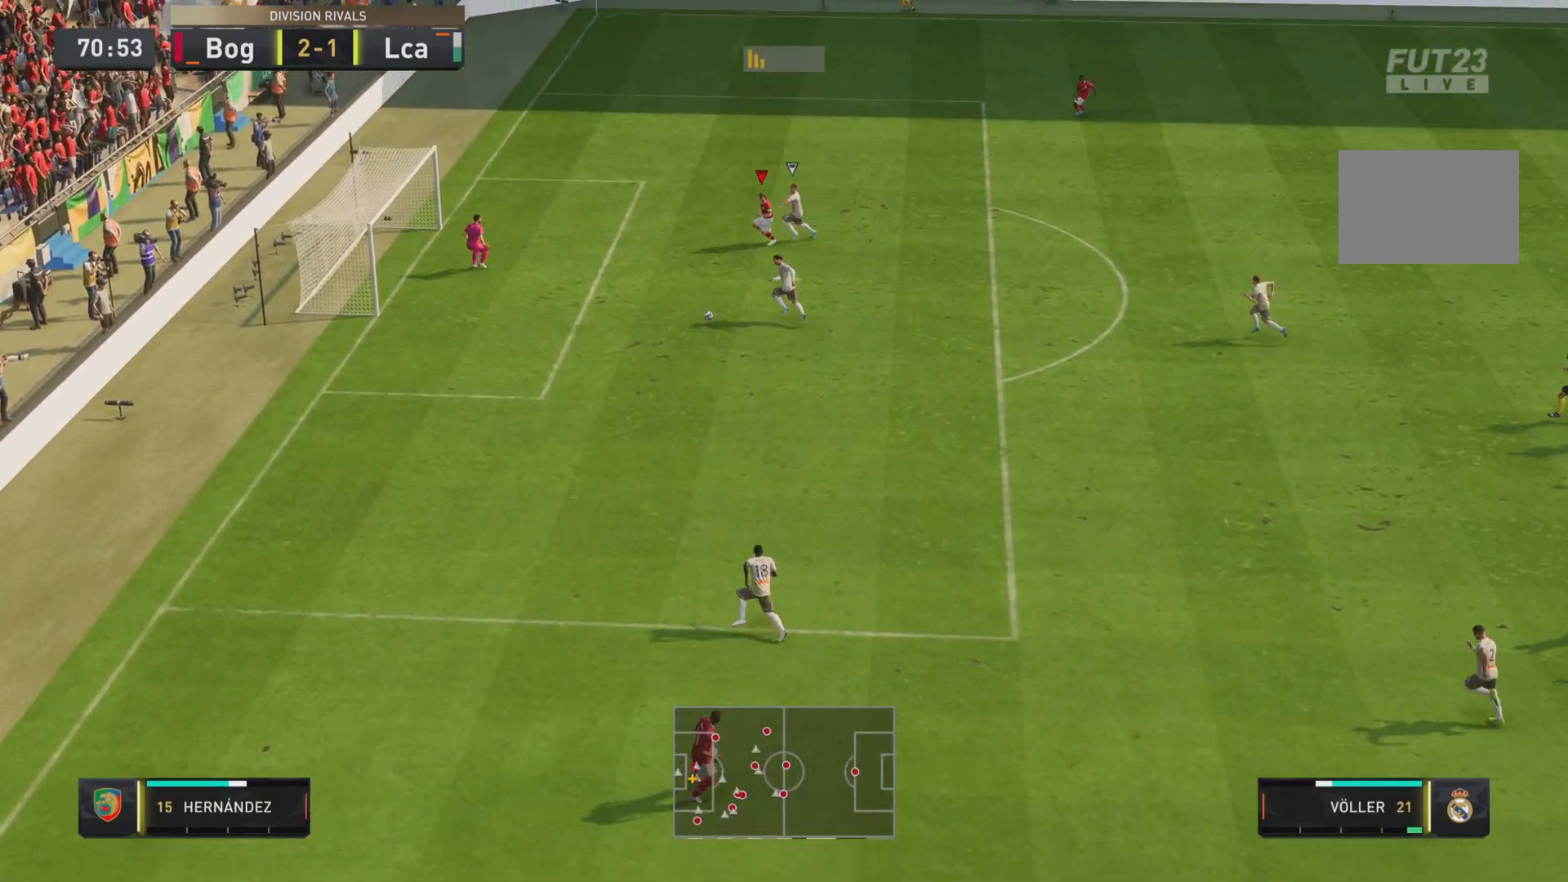
{"buttons": [], "left_stick": "center", "right_stick": "center"}
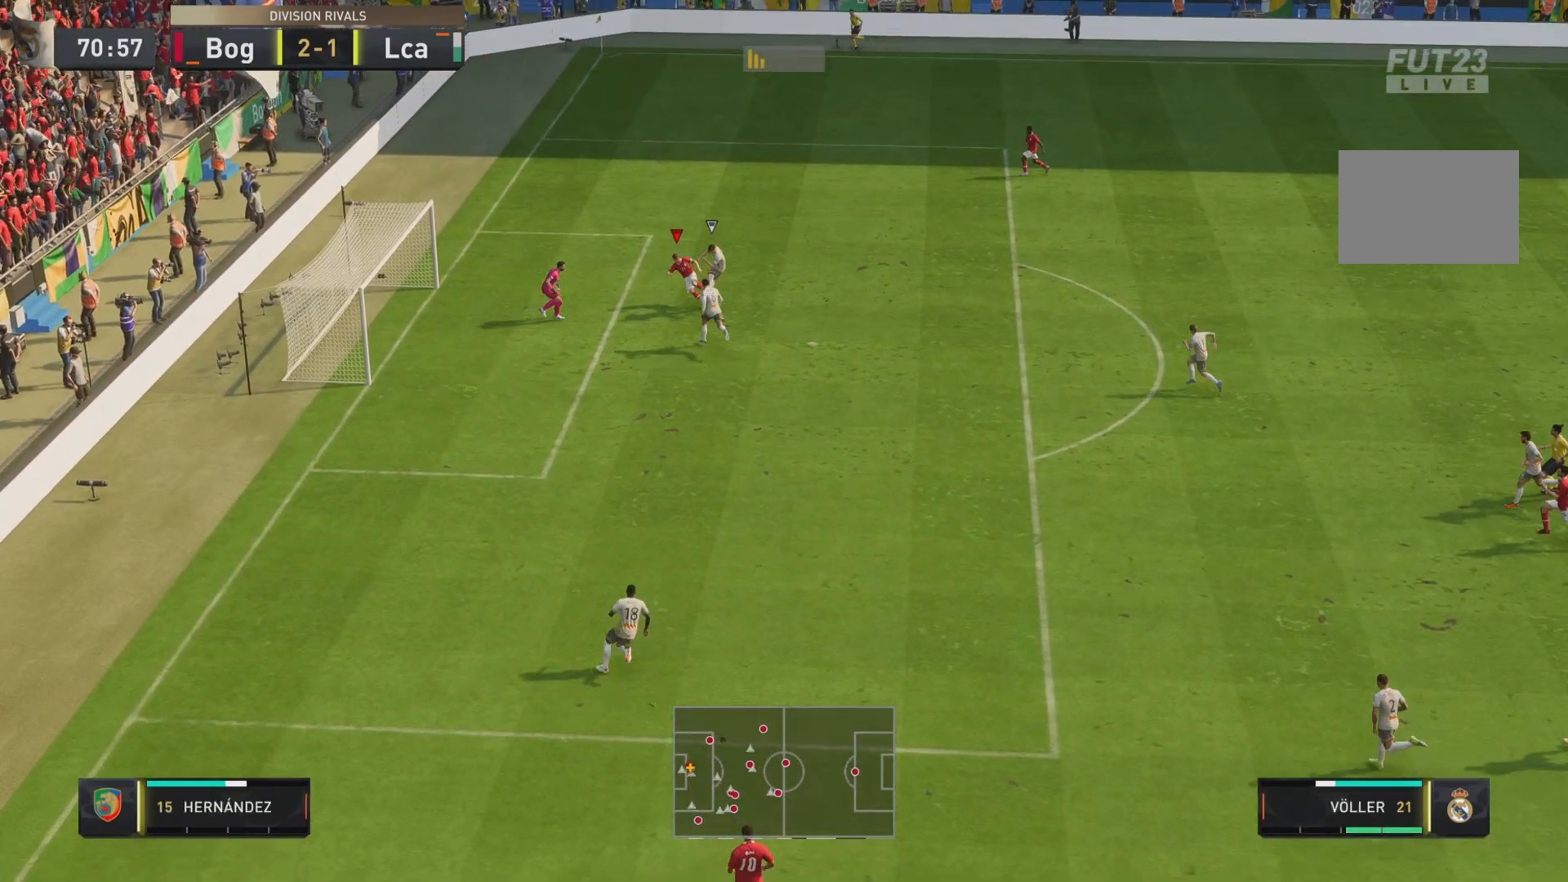
{"buttons": [], "left_stick": "center", "right_stick": "center", "events": []}
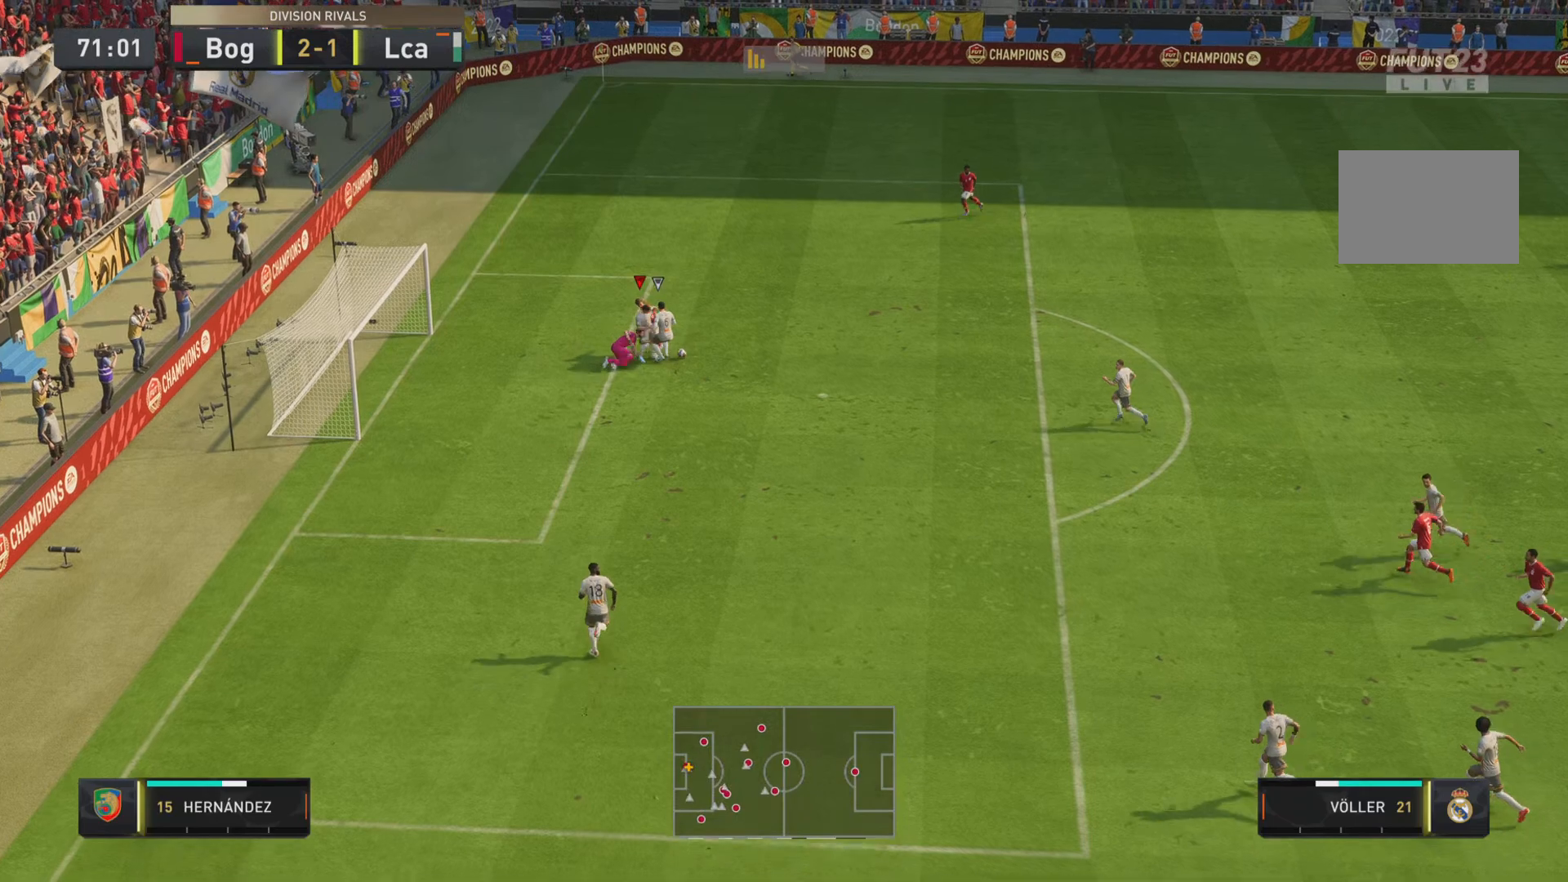
{"buttons": ["R1"], "left_stick": "down-right", "right_stick": "center", "events": [[434, "R1", "down"], [434, "left_stick", "down-right"]]}
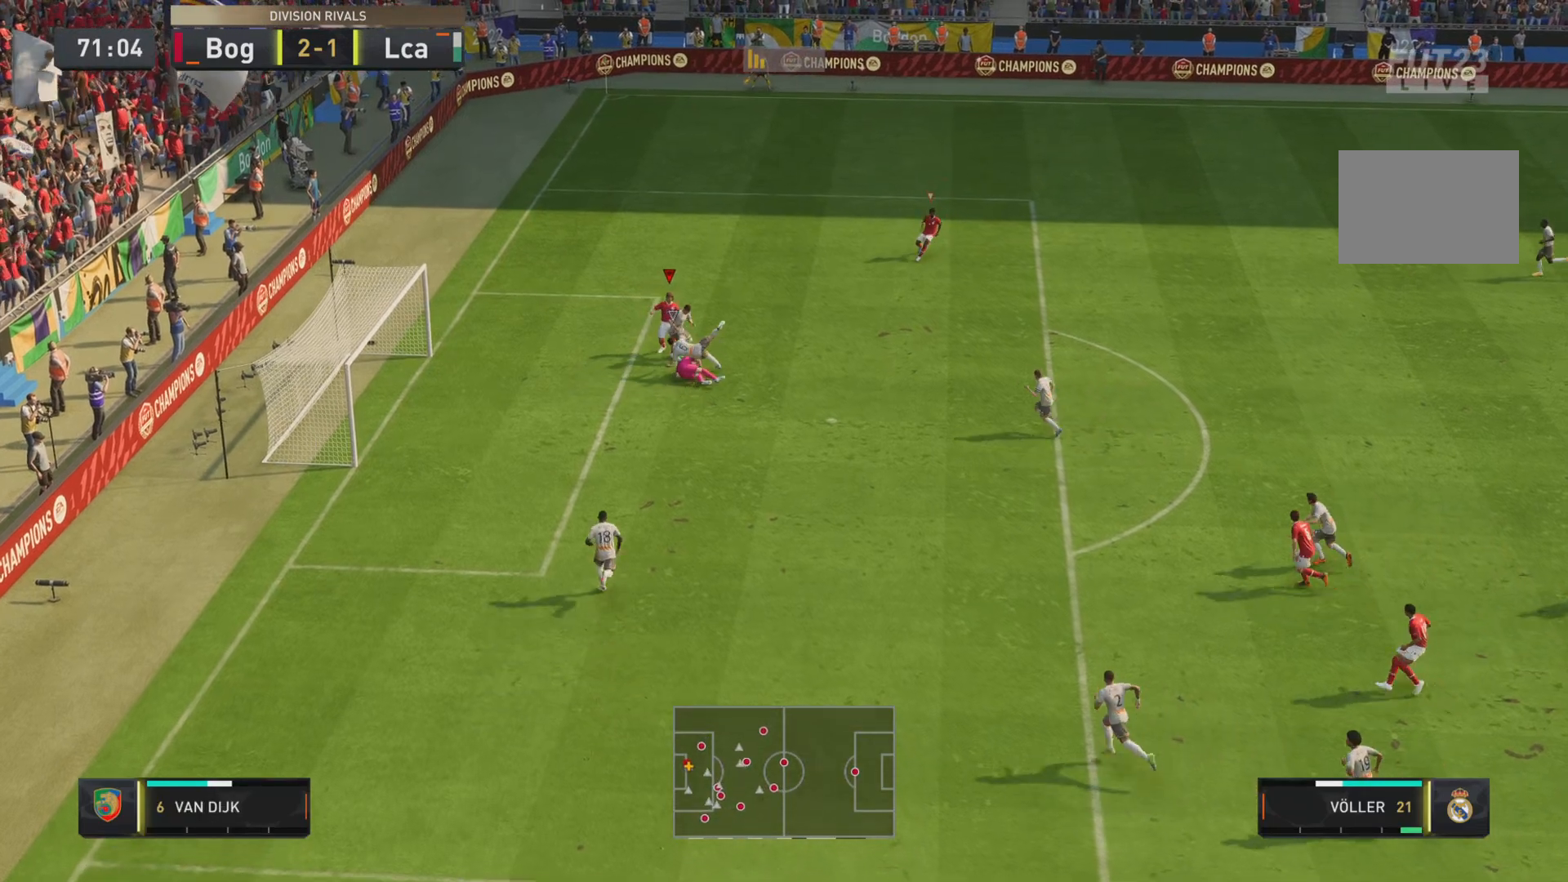
{"buttons": ["R1"], "left_stick": "down-right", "right_stick": "center", "events": [[33, "SQUARE", "down"], [200, "SQUARE", "up"]]}
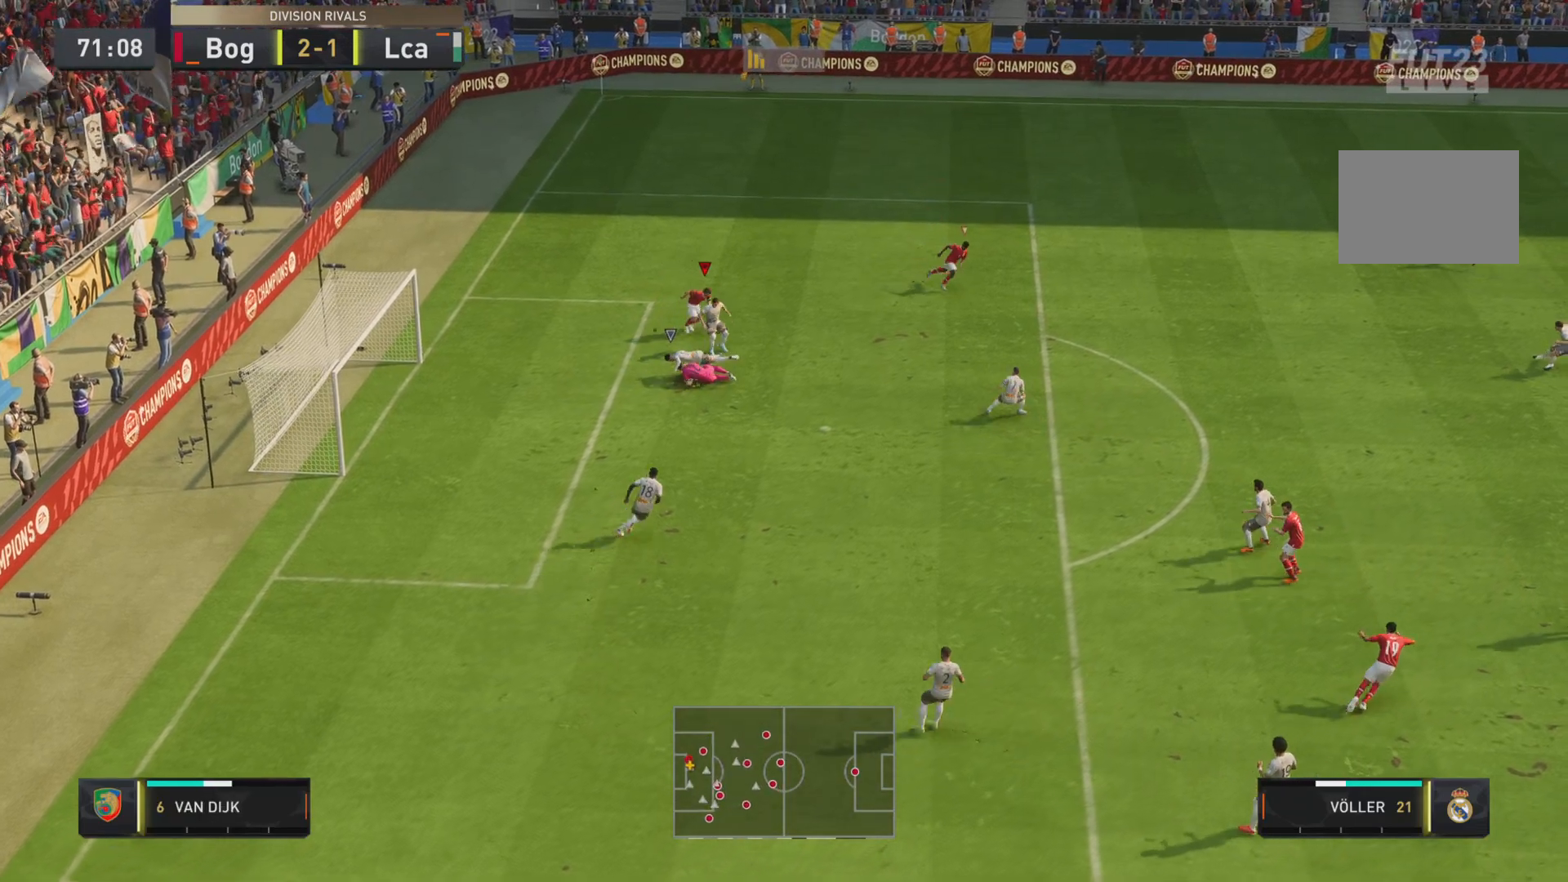
{"buttons": [], "left_stick": "down-right", "right_stick": "center", "events": [[67, "R2", "down"], [317, "left_stick", "center"], [417, "R1", "up"], [417, "R2", "up"], [501, "left_stick", "down-right"]]}
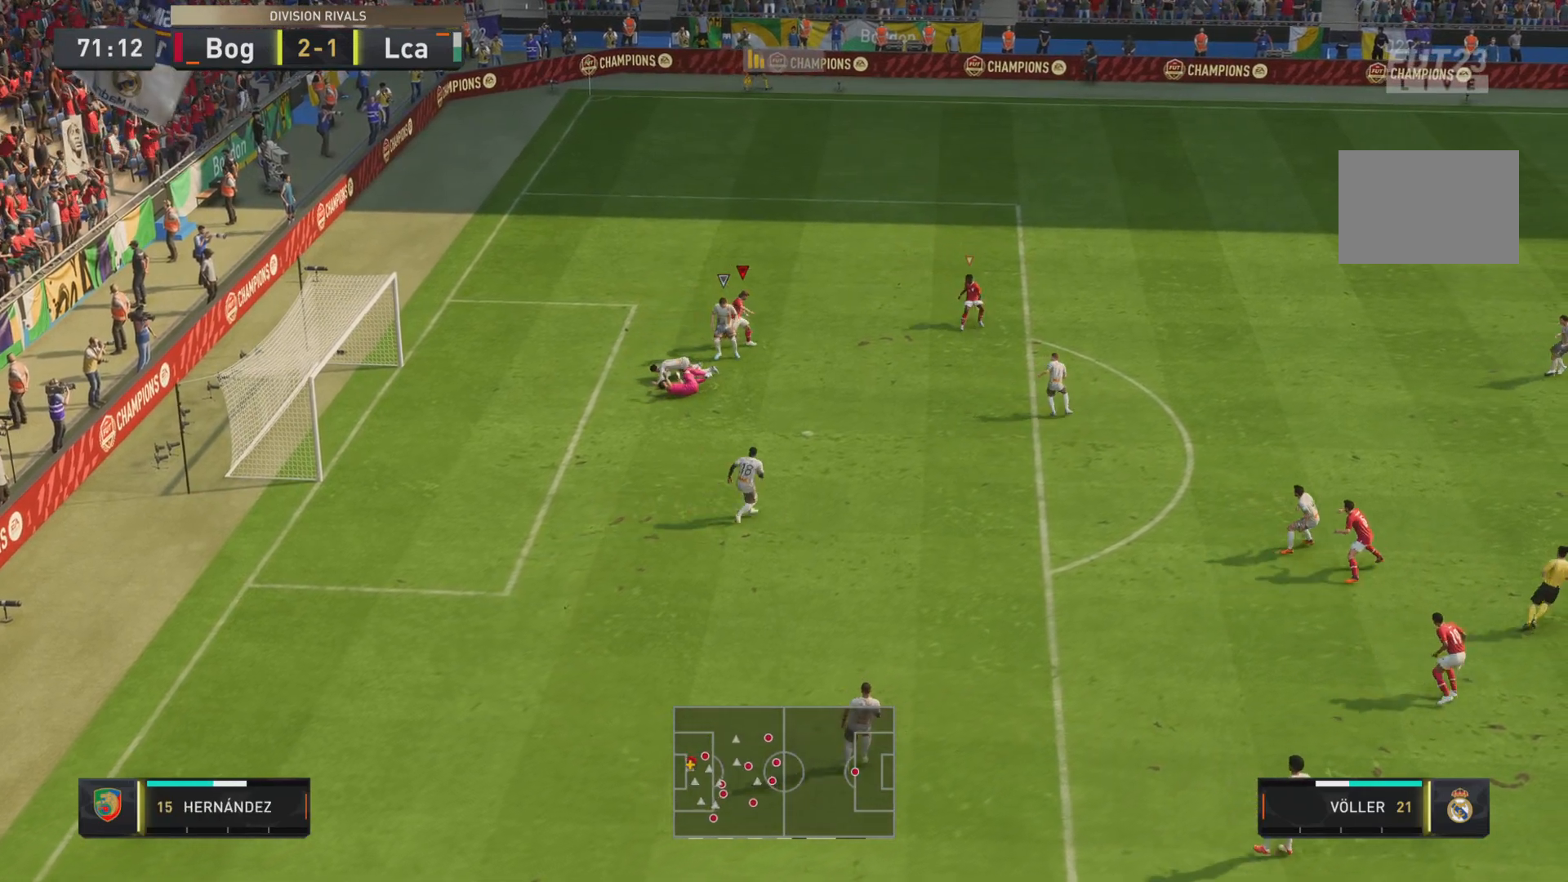
{"buttons": ["R1"], "left_stick": "down", "right_stick": "center", "events": [[350, "R1", "down"], [483, "left_stick", "down"]]}
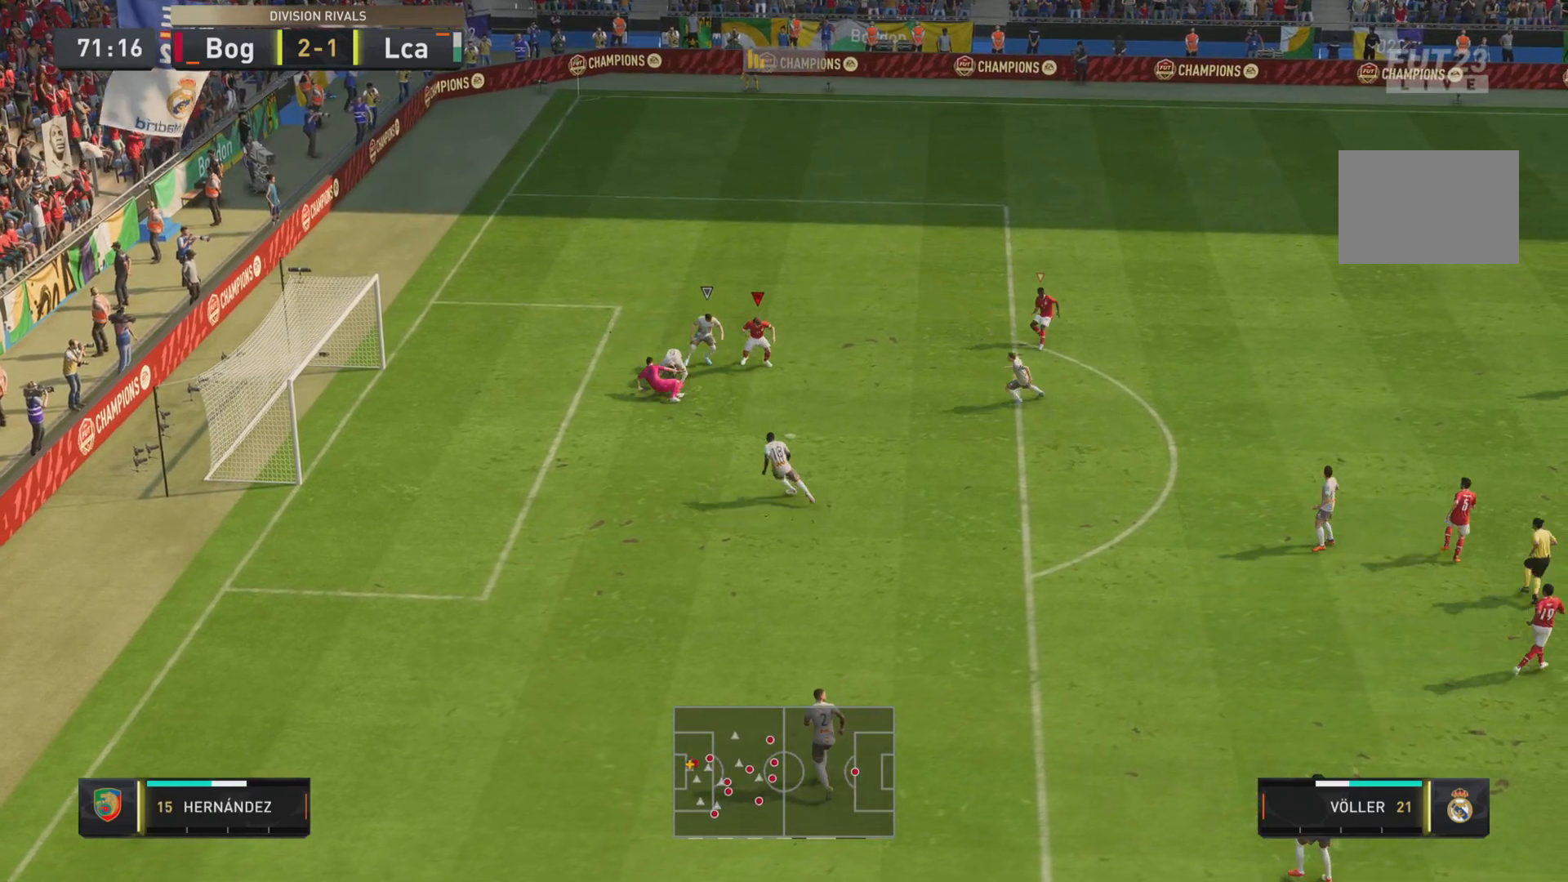
{"buttons": ["R1"], "left_stick": "left", "right_stick": "center", "events": [[250, "SQUARE", "down"], [384, "left_stick", "down-left"], [417, "SQUARE", "up"], [484, "left_stick", "left"]]}
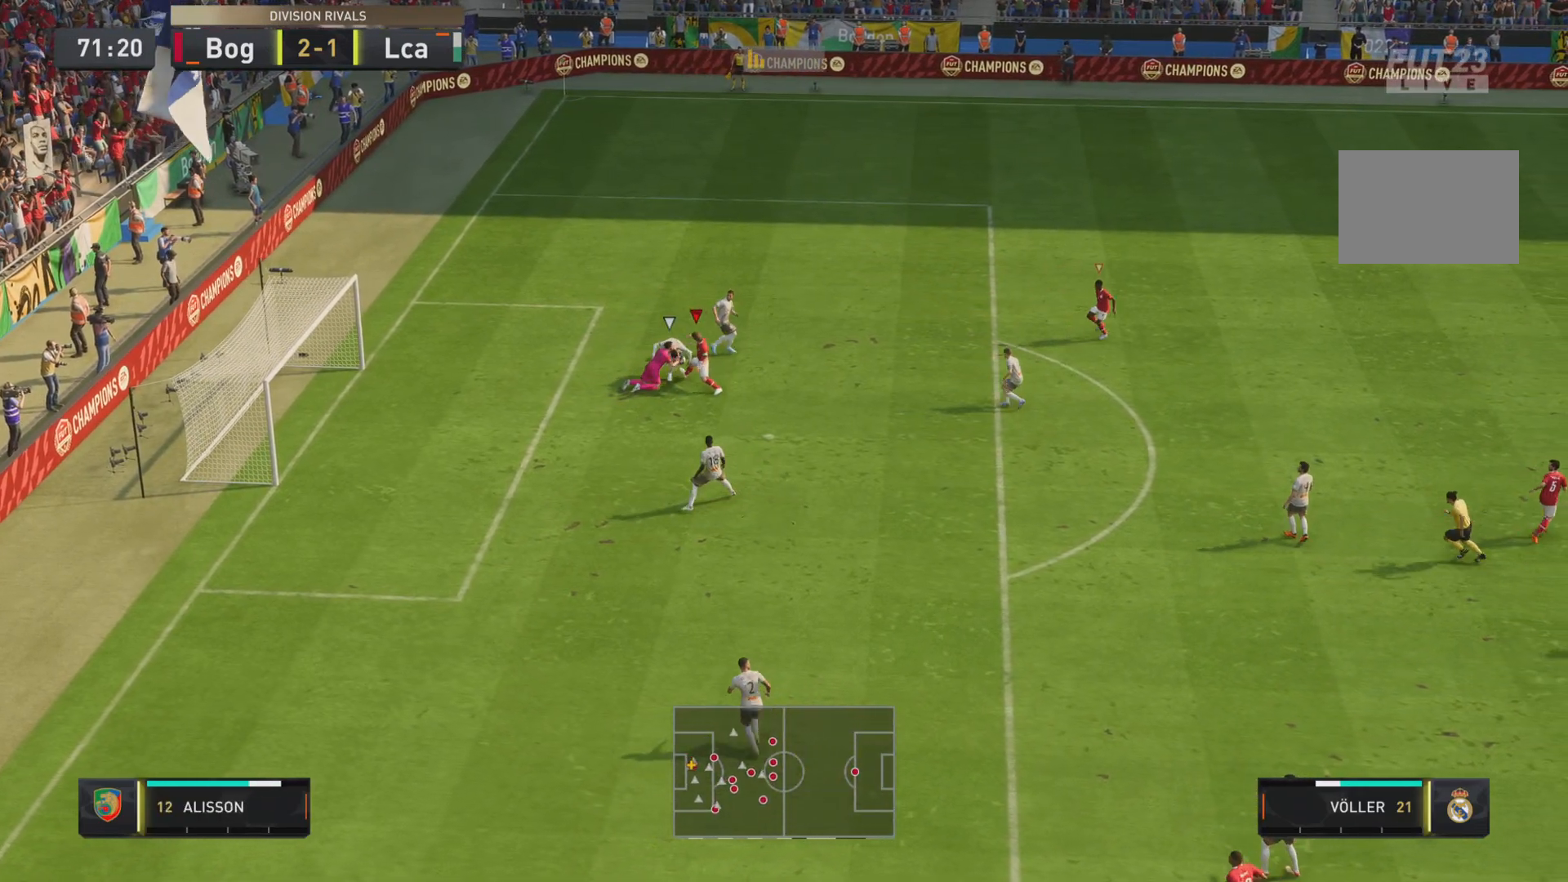
{"buttons": [], "left_stick": "center", "right_stick": "center", "events": [[100, "SQUARE", "down"], [233, "SQUARE", "up"], [333, "SQUARE", "down"], [333, "left_stick", "down"], [383, "left_stick", "center"], [467, "SQUARE", "up"], [500, "R1", "up"]]}